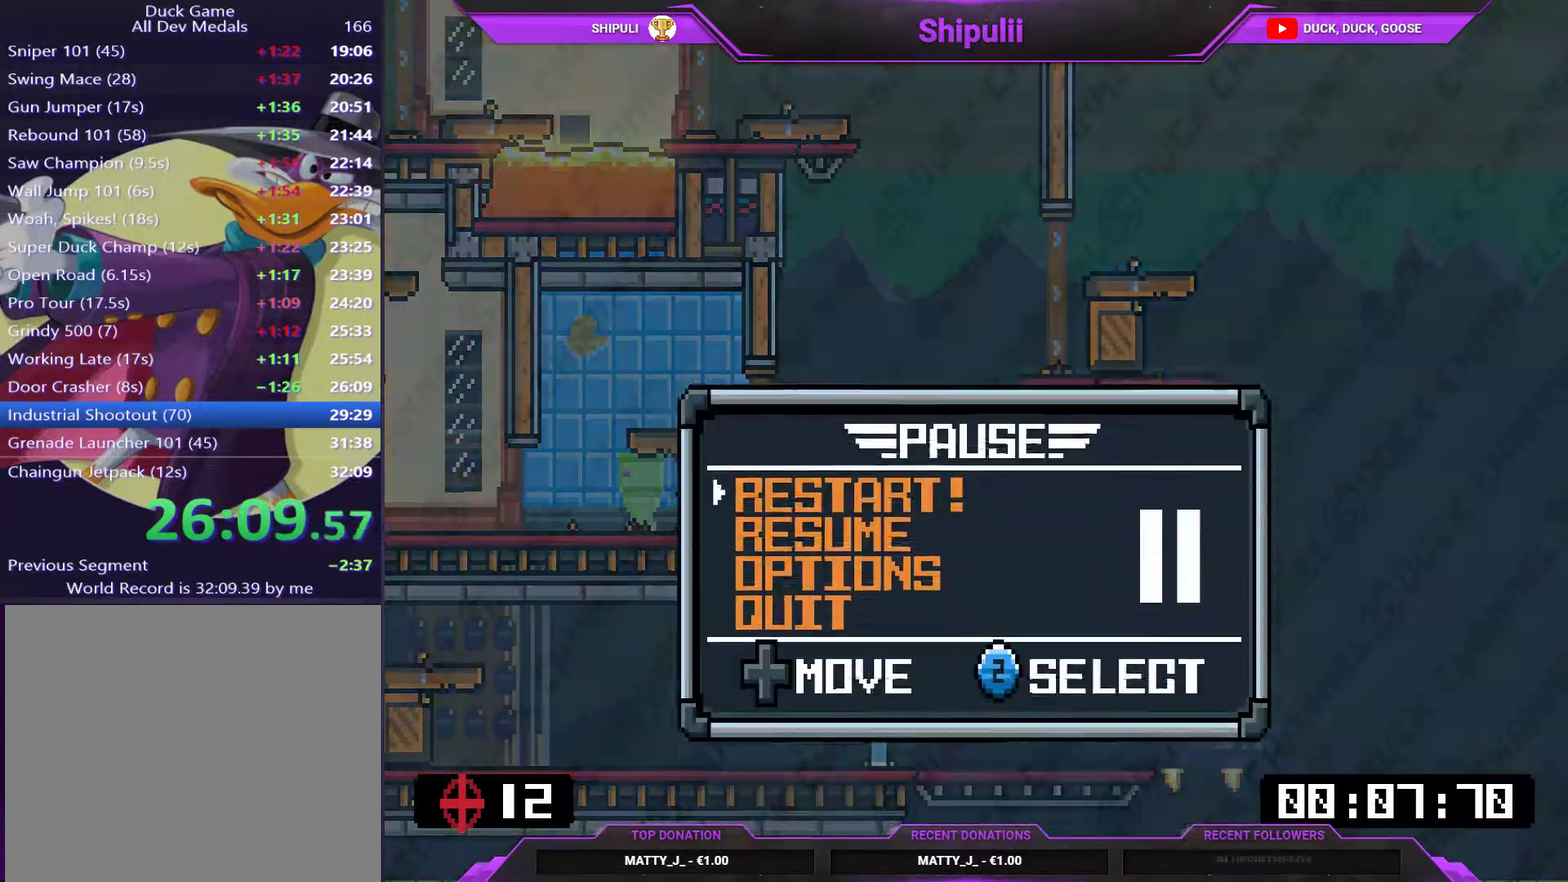
Gameplay with a controller (PlayStation layout); each line is a JSON object with the inputs held at the frame after it. "events" lists button and stick changes between this image and that frame as [ms after this image, input, new state], when the widget could be followed in between. Not read: L3 left_stick.
{"buttons": [], "right_stick": "center", "events": [[334, "CROSS", "down"], [434, "CROSS", "up"]]}
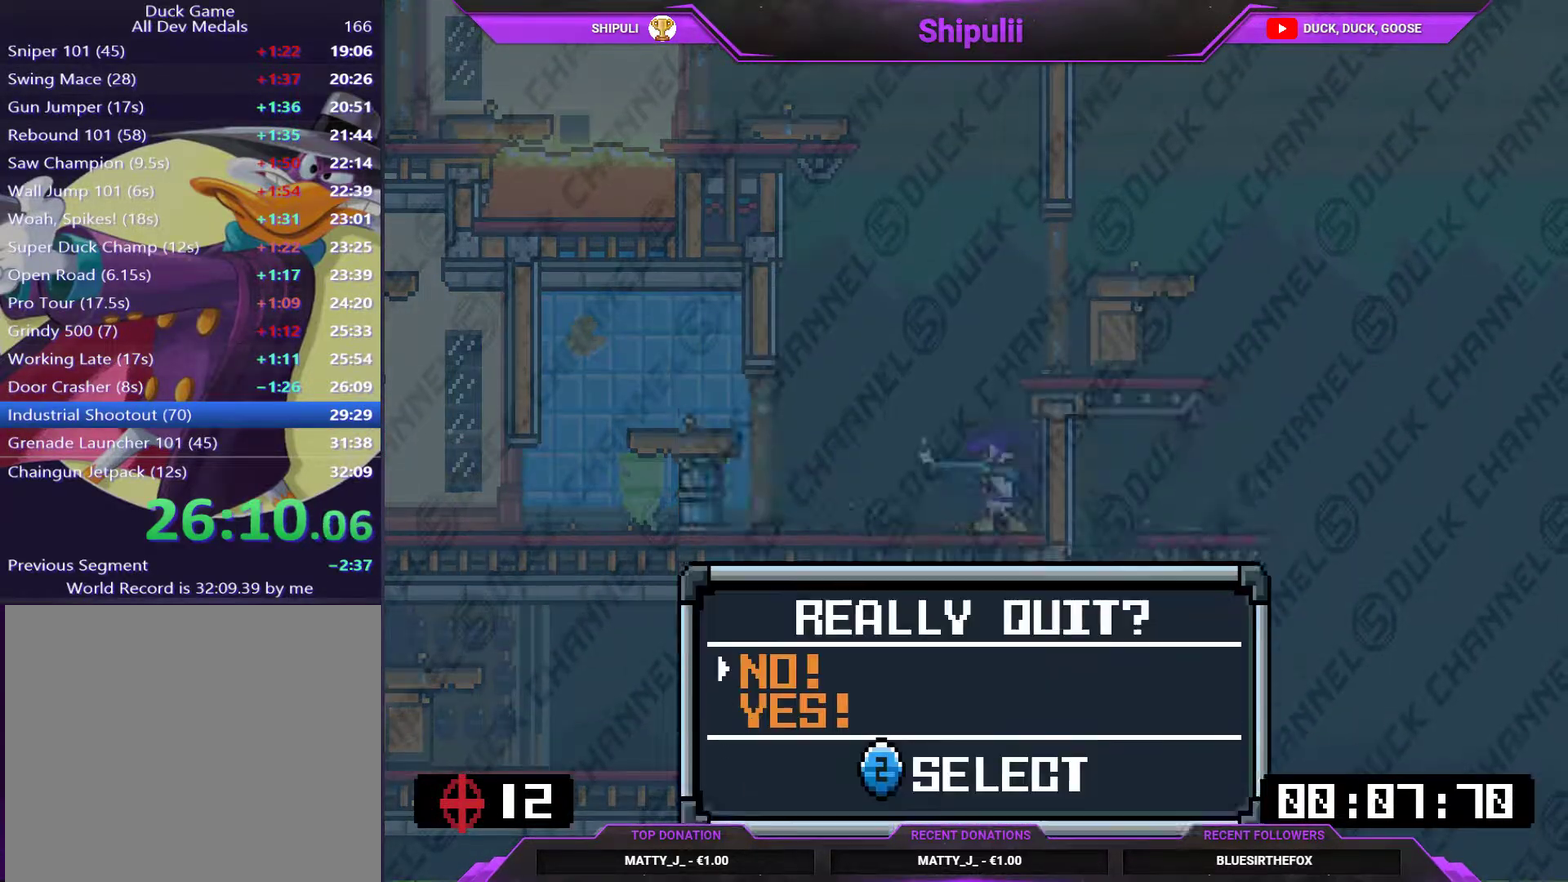
{"buttons": ["CROSS"], "right_stick": "center", "events": [[267, "DPAD_DOWN", "down"], [434, "DPAD_DOWN", "up"], [468, "CROSS", "down"]]}
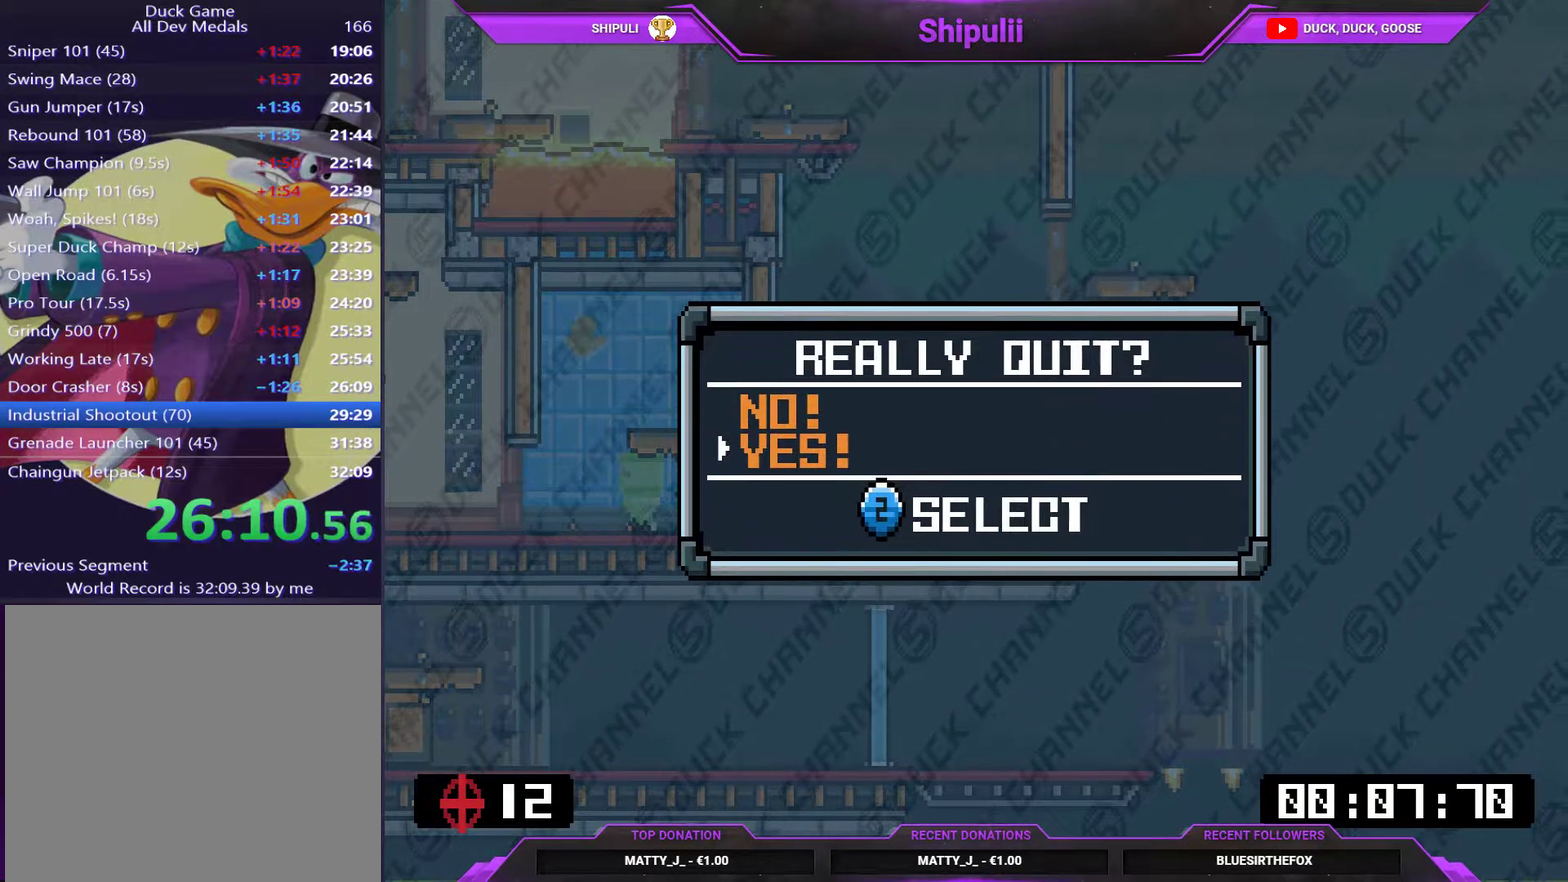
{"buttons": [], "right_stick": "center", "events": [[67, "CROSS", "up"]]}
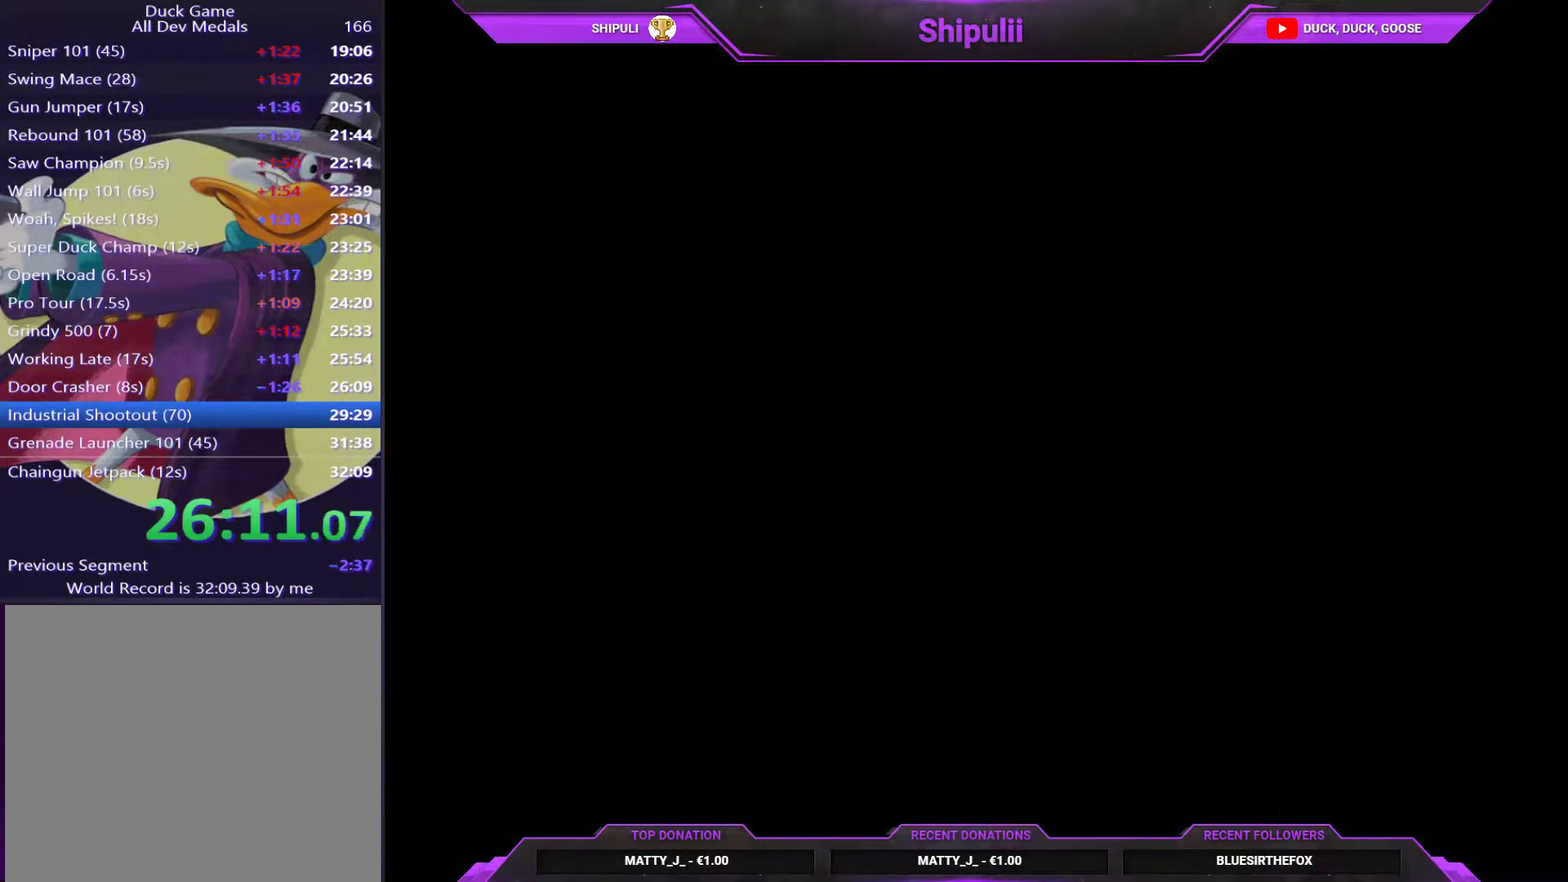
{"buttons": [], "right_stick": "center", "events": []}
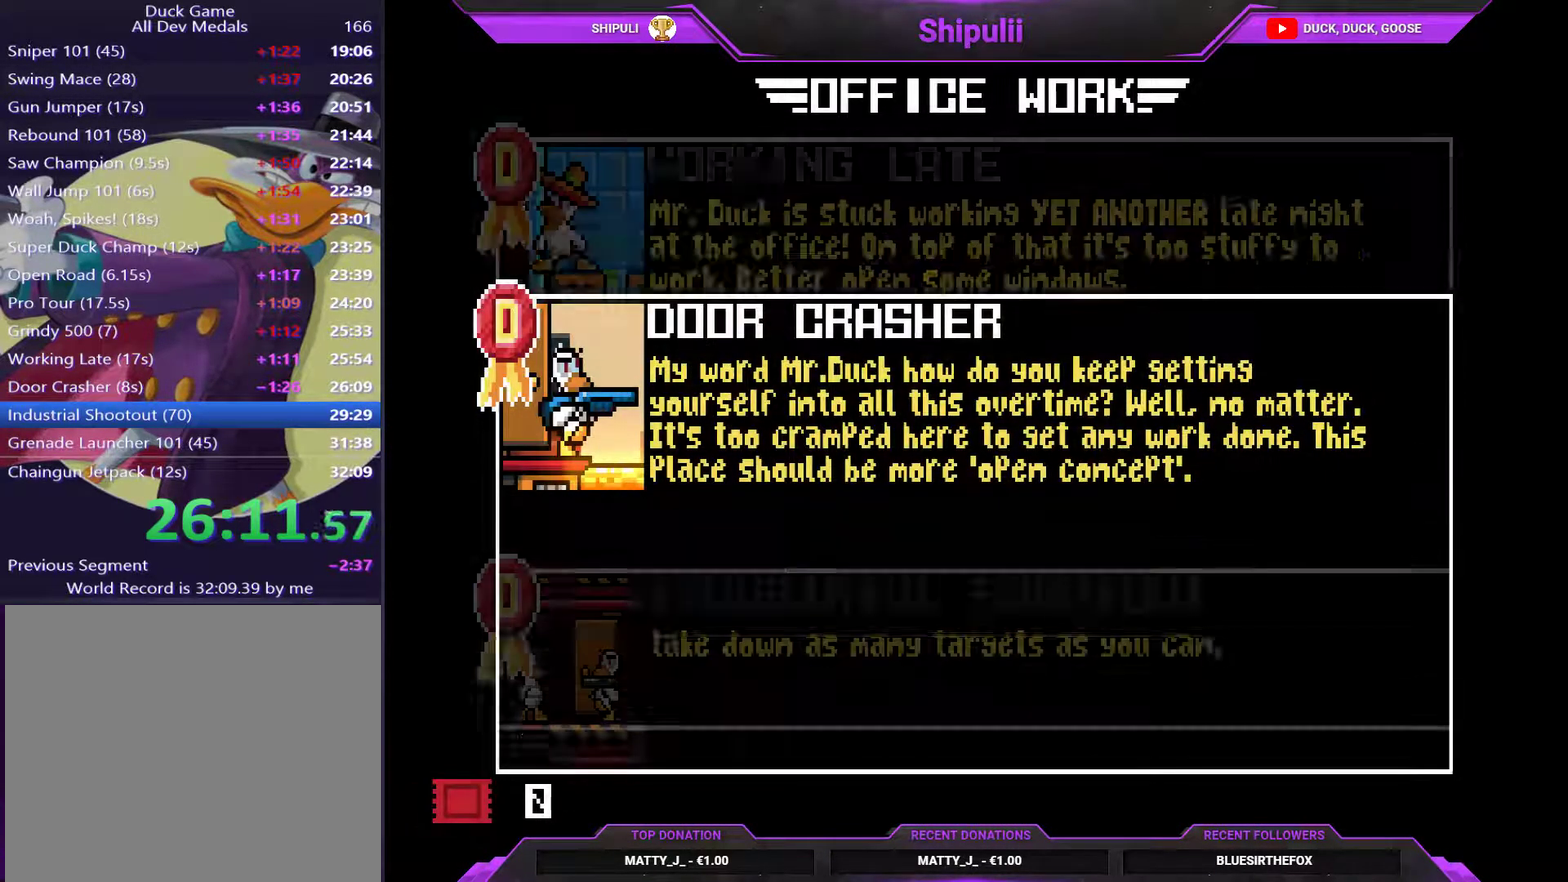
{"buttons": [], "right_stick": "center", "events": [[183, "DPAD_DOWN", "down"], [284, "DPAD_DOWN", "up"], [417, "DPAD_DOWN", "down"], [484, "DPAD_DOWN", "up"]]}
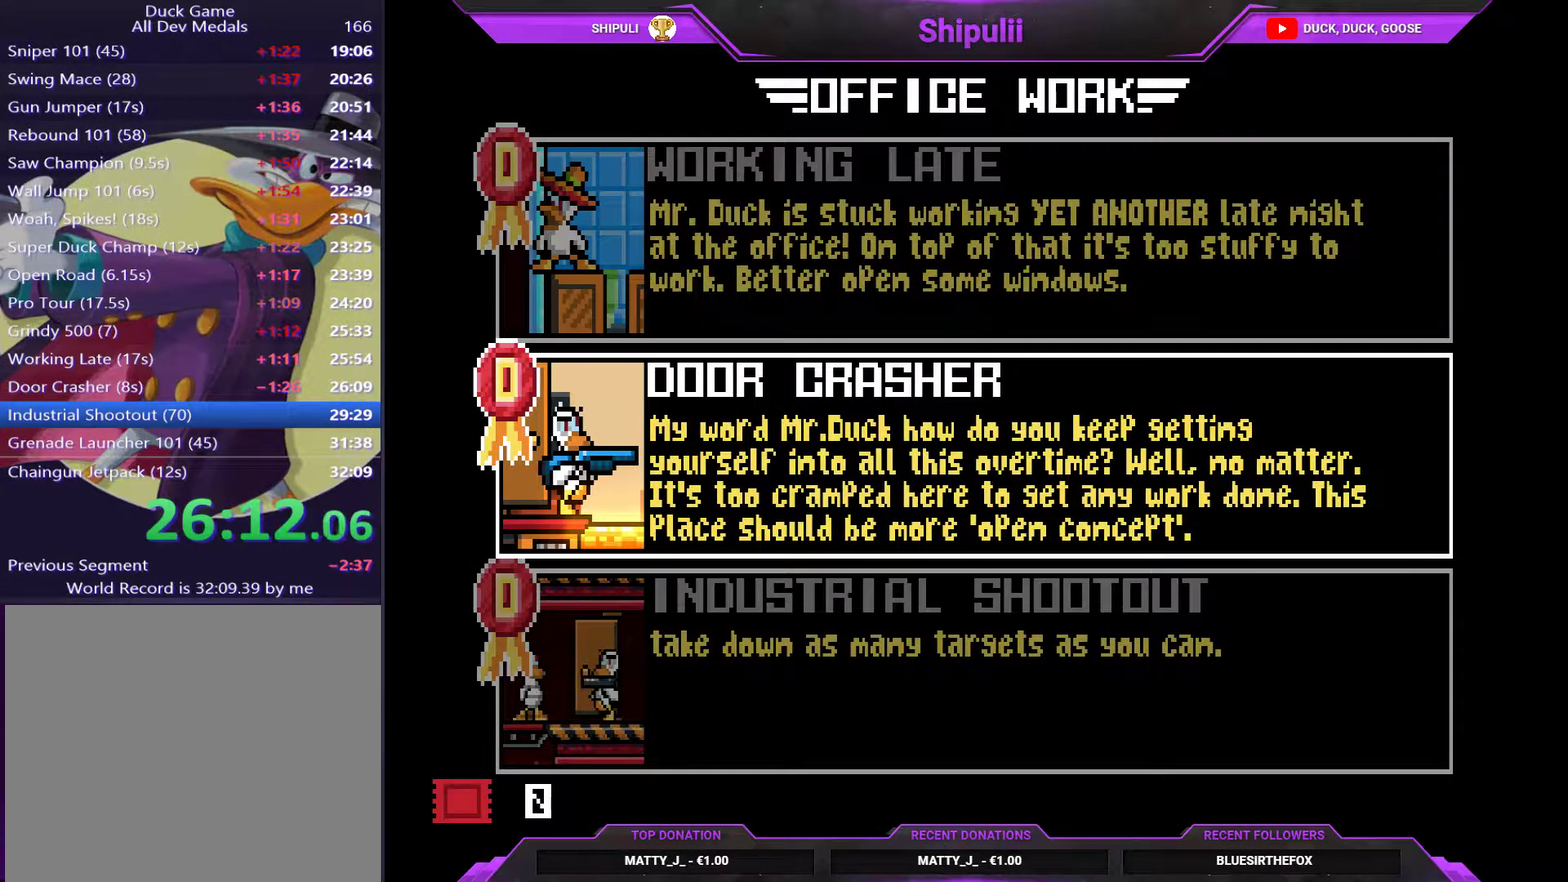
{"buttons": [], "right_stick": "center", "events": [[84, "DPAD_DOWN", "down"], [251, "DPAD_DOWN", "up"], [301, "CROSS", "down"], [367, "CROSS", "up"], [434, "CROSS", "down"], [501, "CROSS", "up"]]}
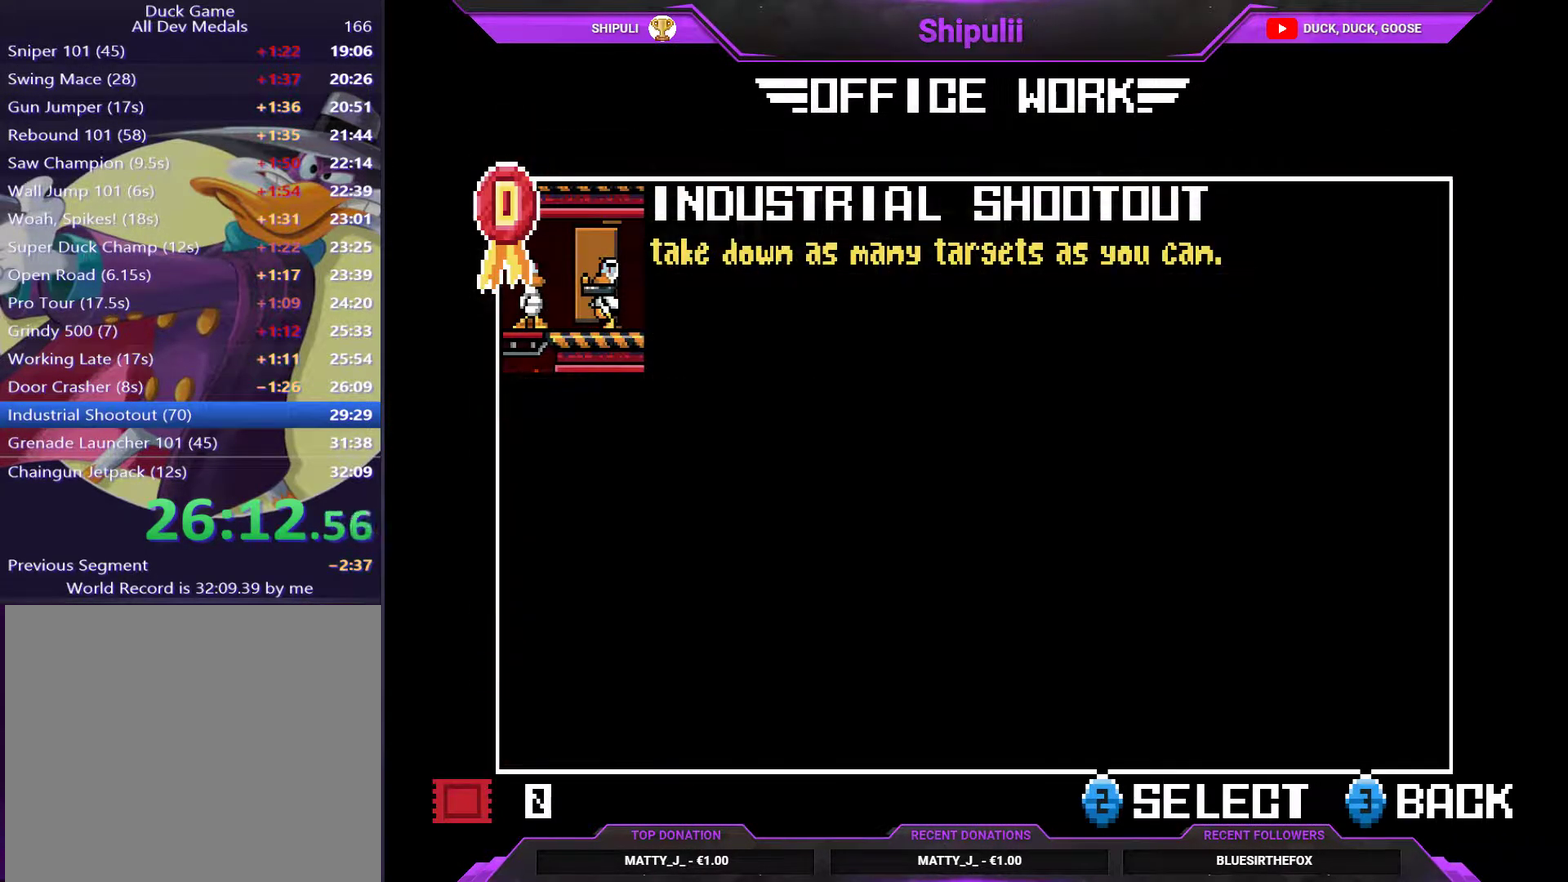
{"buttons": [], "right_stick": "center", "events": []}
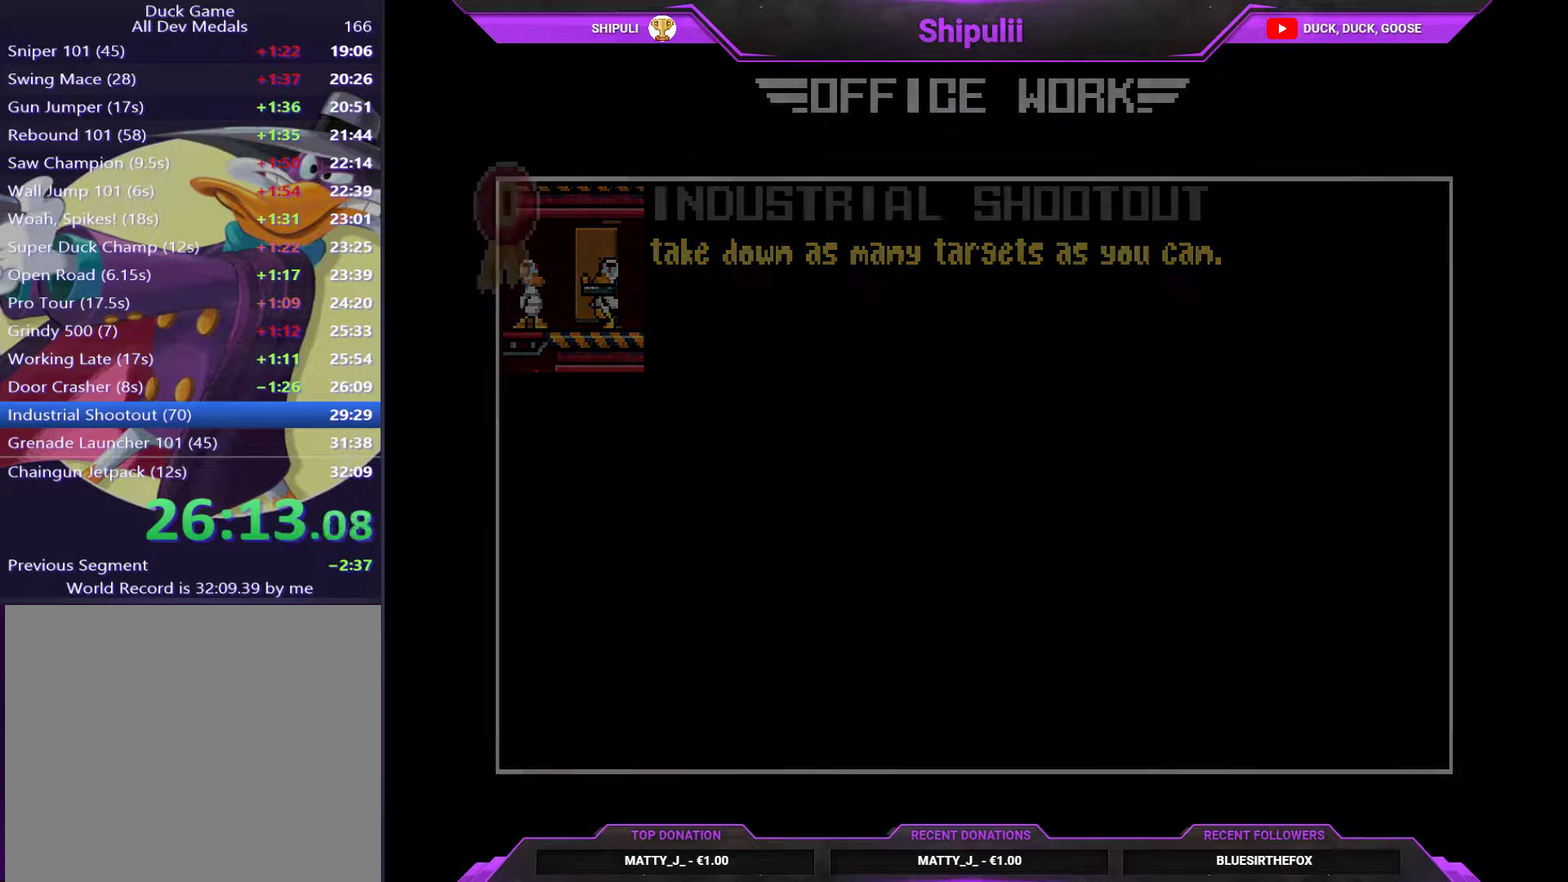
{"buttons": [], "right_stick": "center", "events": []}
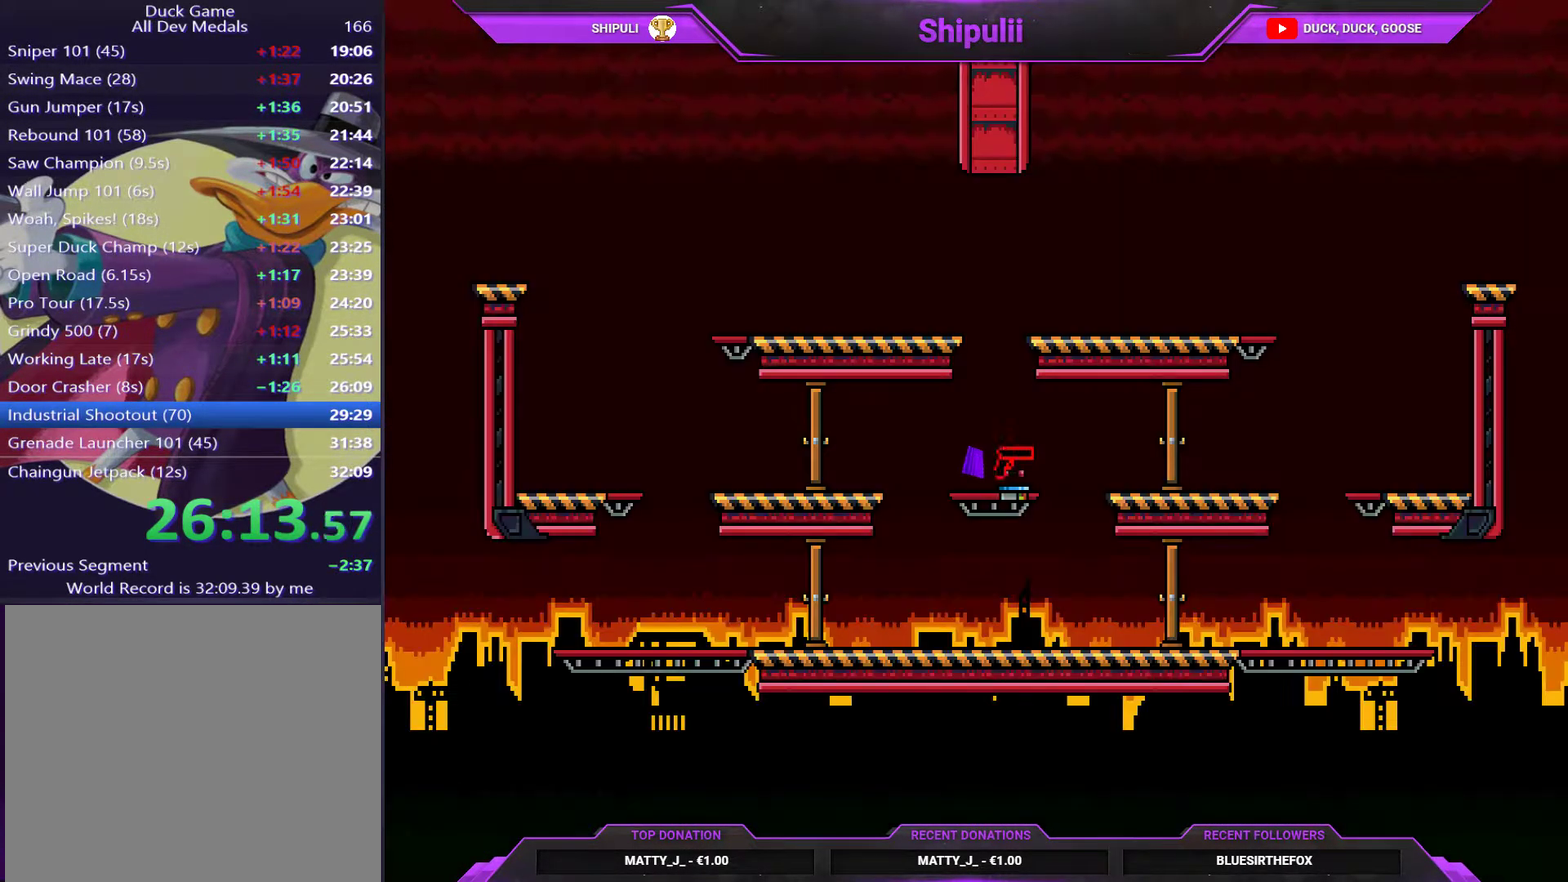
{"buttons": ["CIRCLE", "L2"], "right_stick": "center", "events": [[284, "CIRCLE", "down"], [334, "CIRCLE", "up"], [401, "L2", "down"], [484, "CIRCLE", "down"]]}
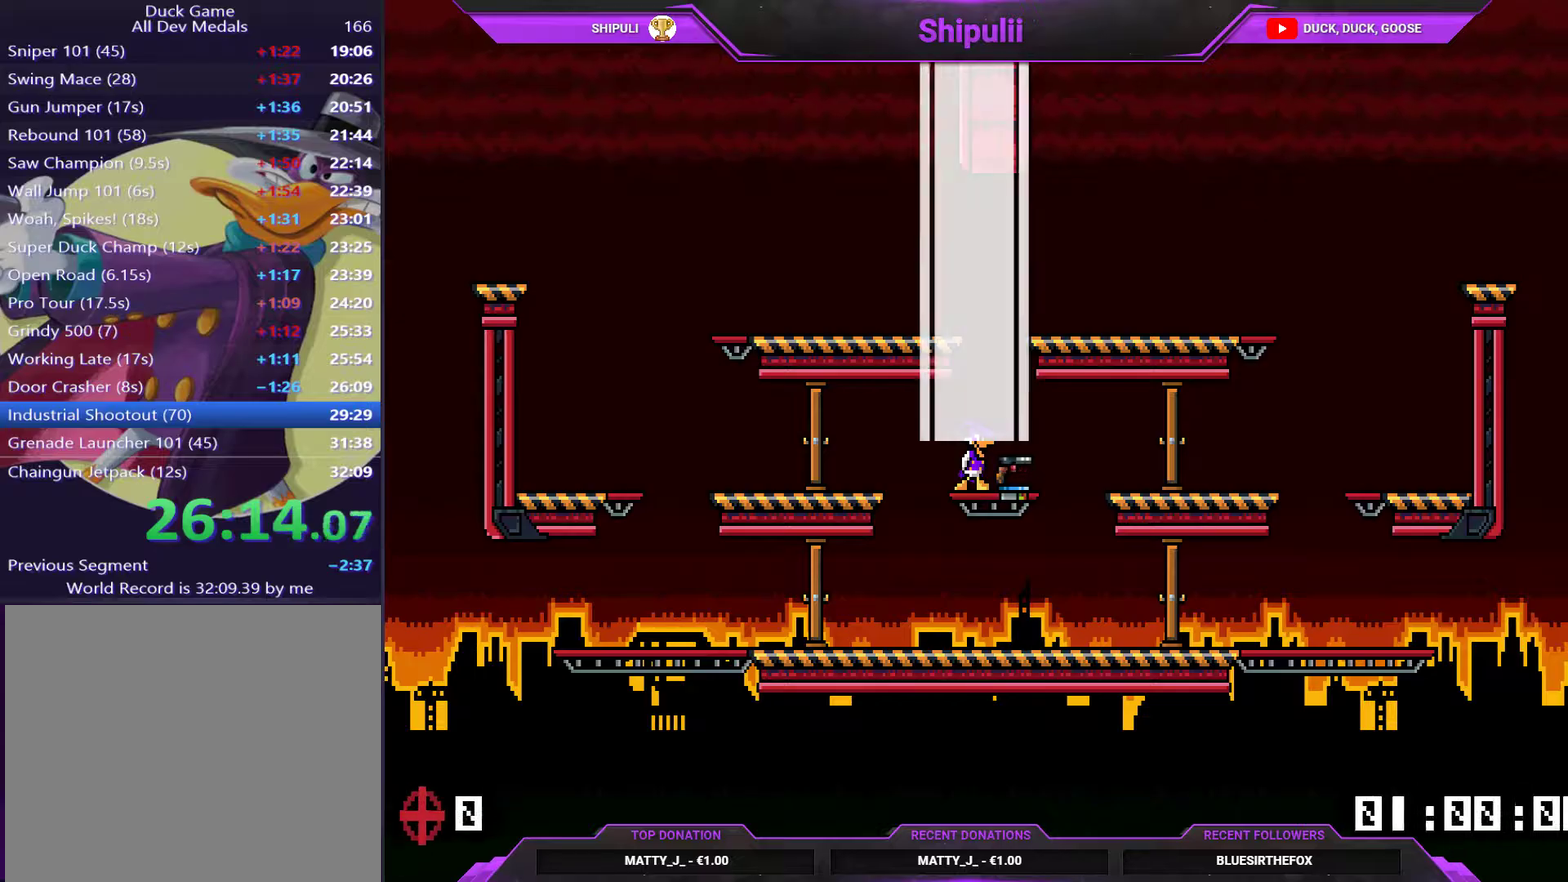
{"buttons": [], "right_stick": "center", "events": [[250, "CIRCLE", "up"], [250, "L2", "up"]]}
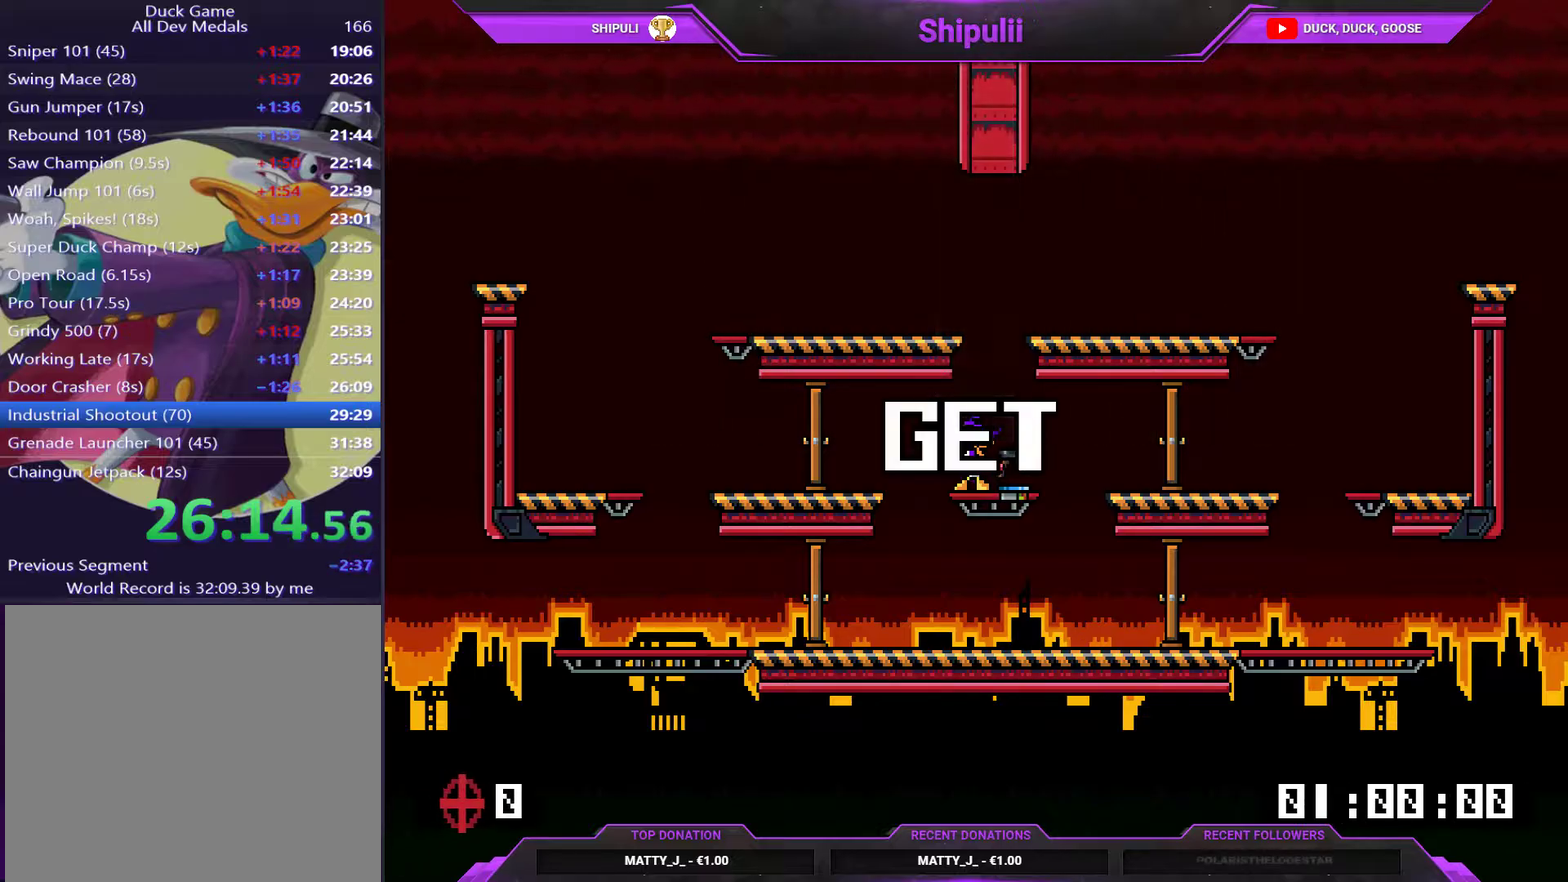
{"buttons": [], "right_stick": "center", "events": []}
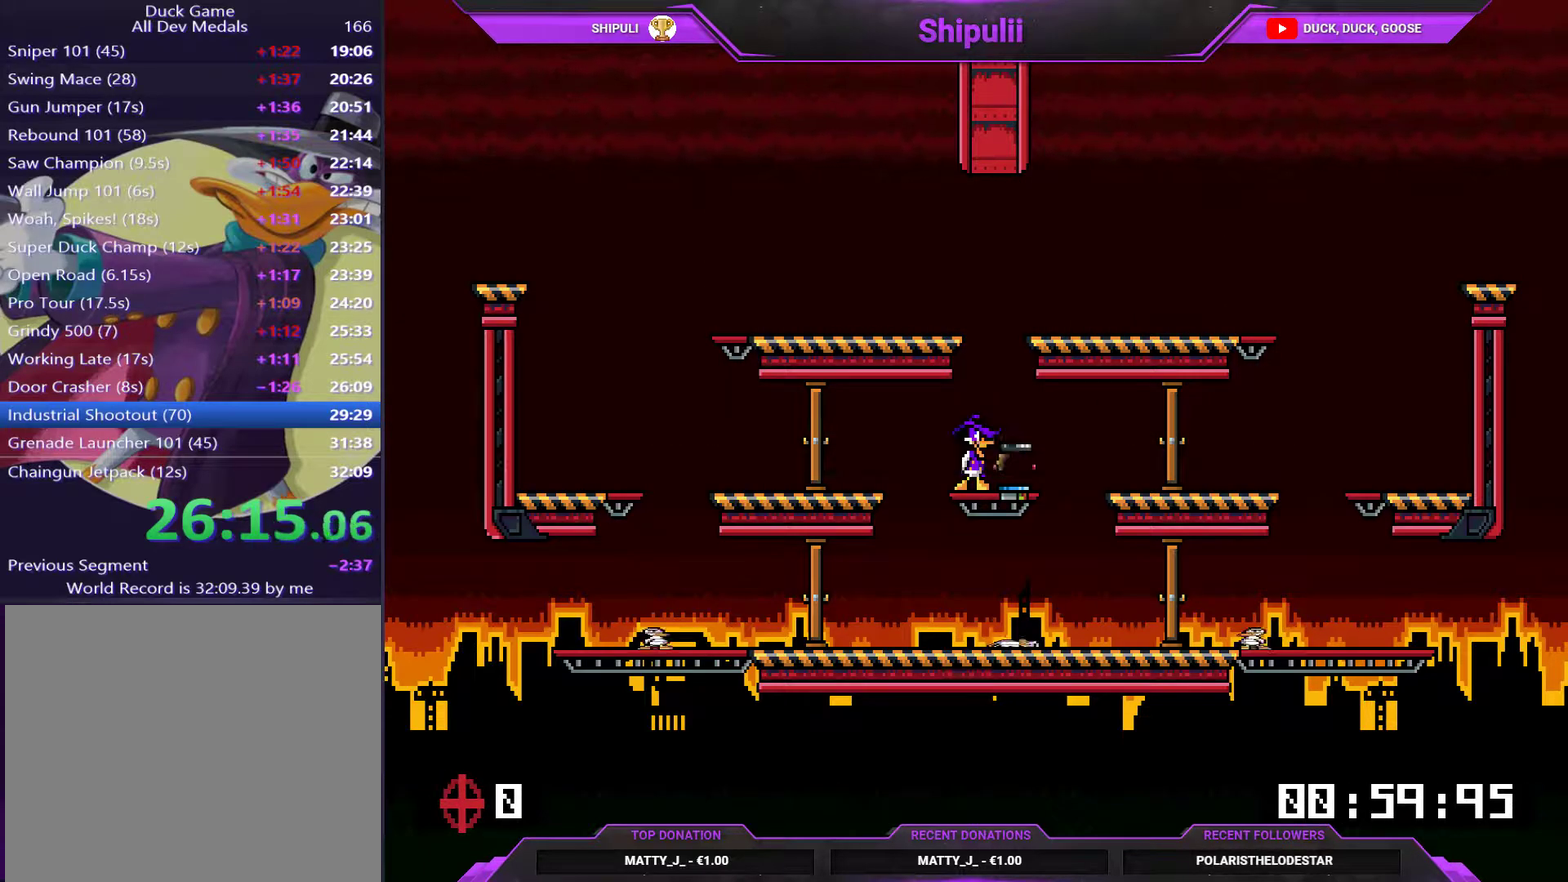
{"buttons": ["DPAD_LEFT"], "right_stick": "center", "events": [[16, "TRIANGLE", "down"], [117, "TRIANGLE", "up"], [200, "DPAD_LEFT", "down"], [333, "CROSS", "down"], [434, "CROSS", "up"]]}
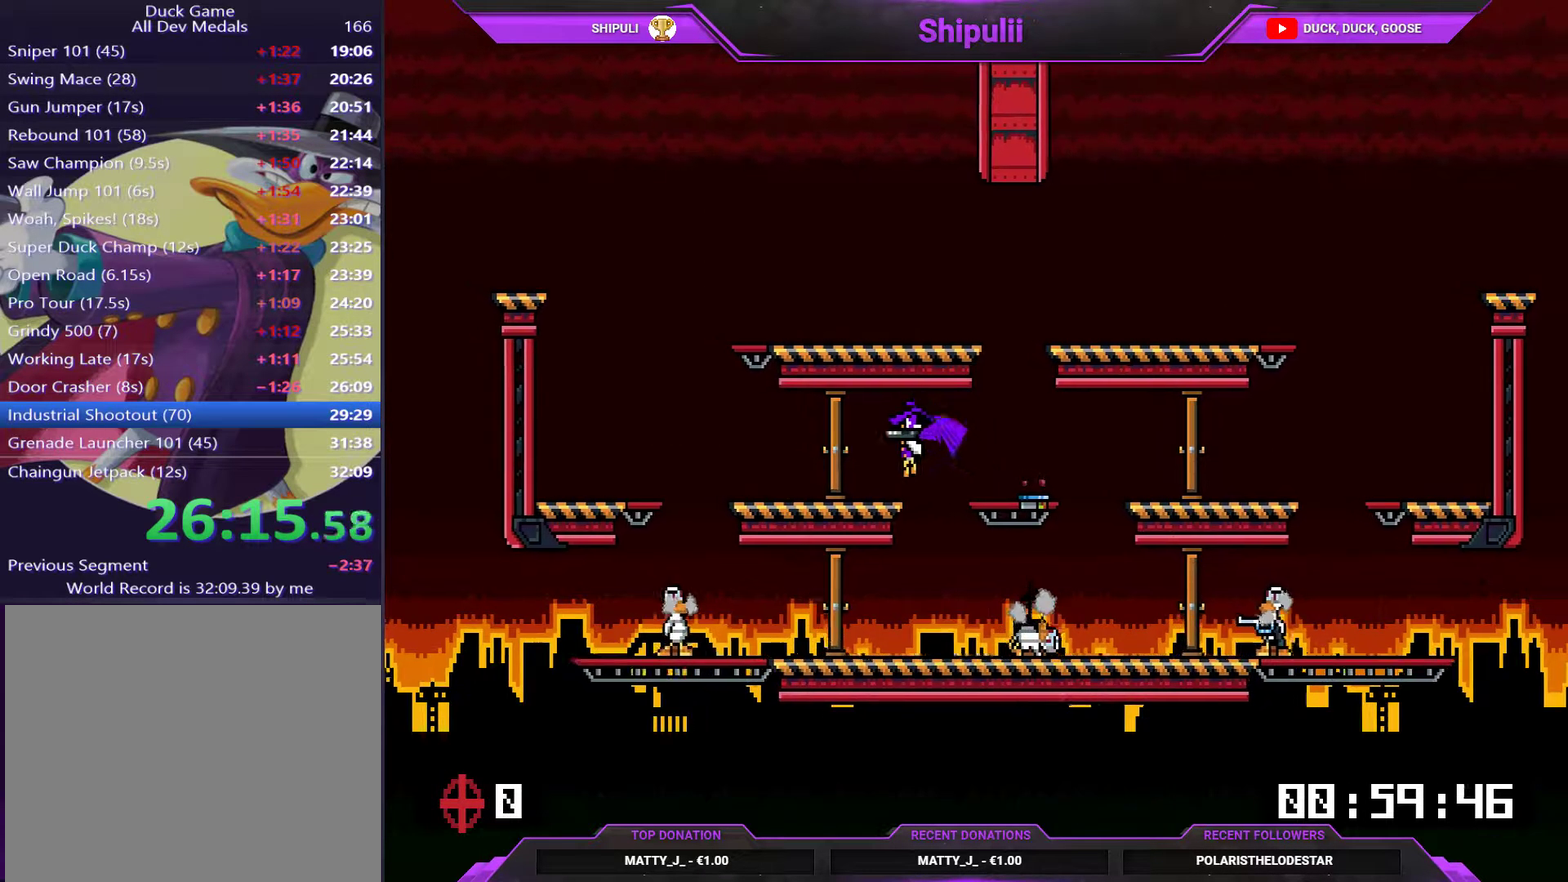
{"buttons": ["DPAD_RIGHT"], "right_stick": "center", "events": [[67, "DPAD_LEFT", "up"], [134, "TRIANGLE", "down"], [200, "TRIANGLE", "up"], [334, "DPAD_RIGHT", "down"]]}
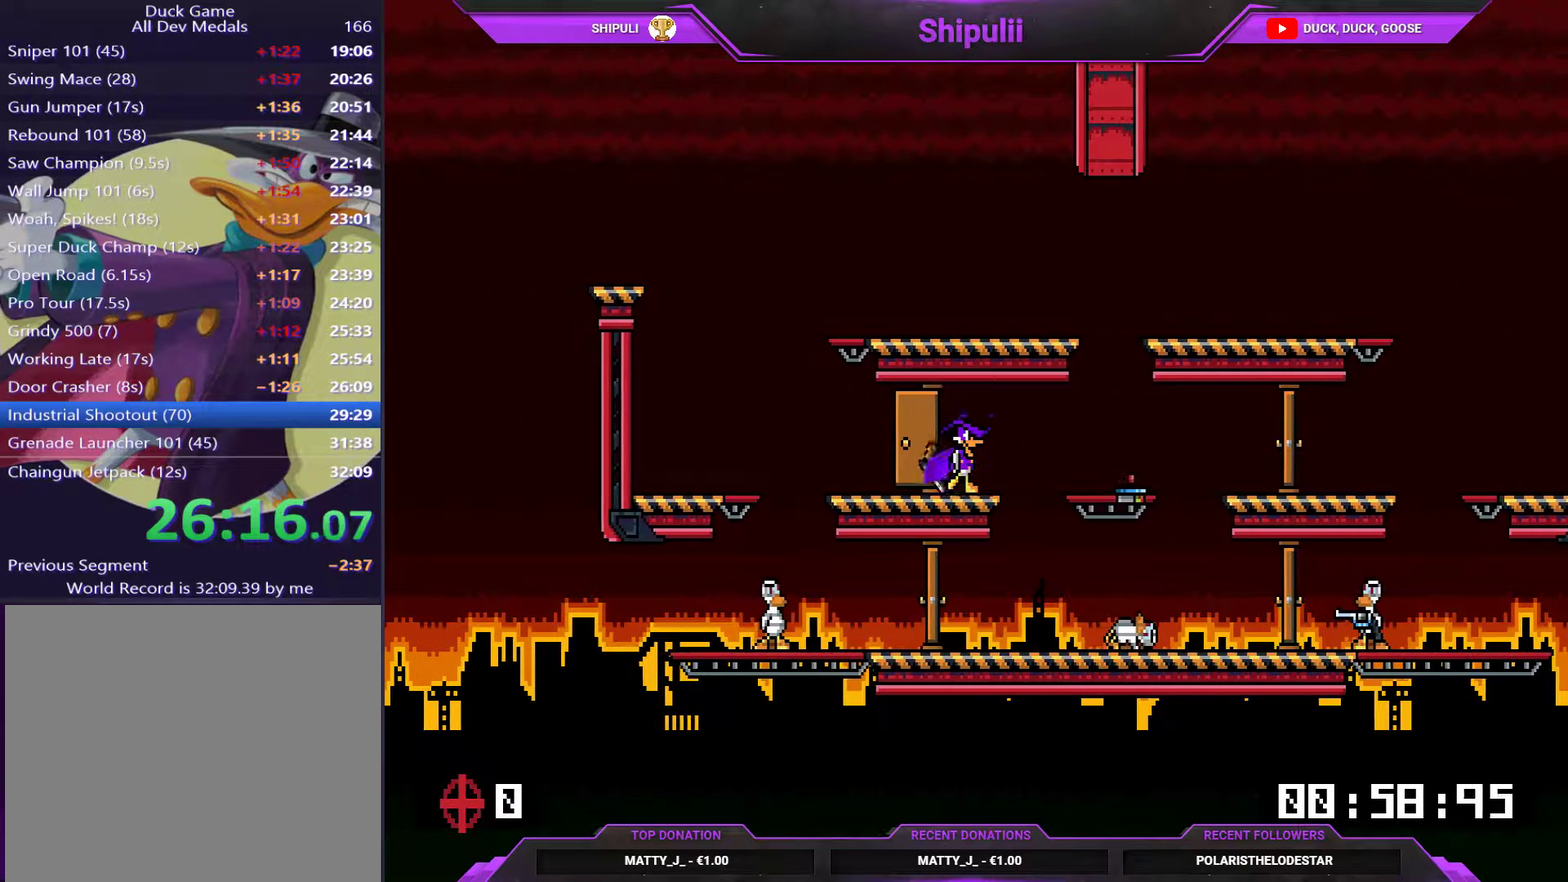
{"buttons": ["DPAD_RIGHT"], "right_stick": "center", "events": [[100, "CROSS", "down"], [167, "CROSS", "up"], [367, "TRIANGLE", "down"], [434, "TRIANGLE", "up"]]}
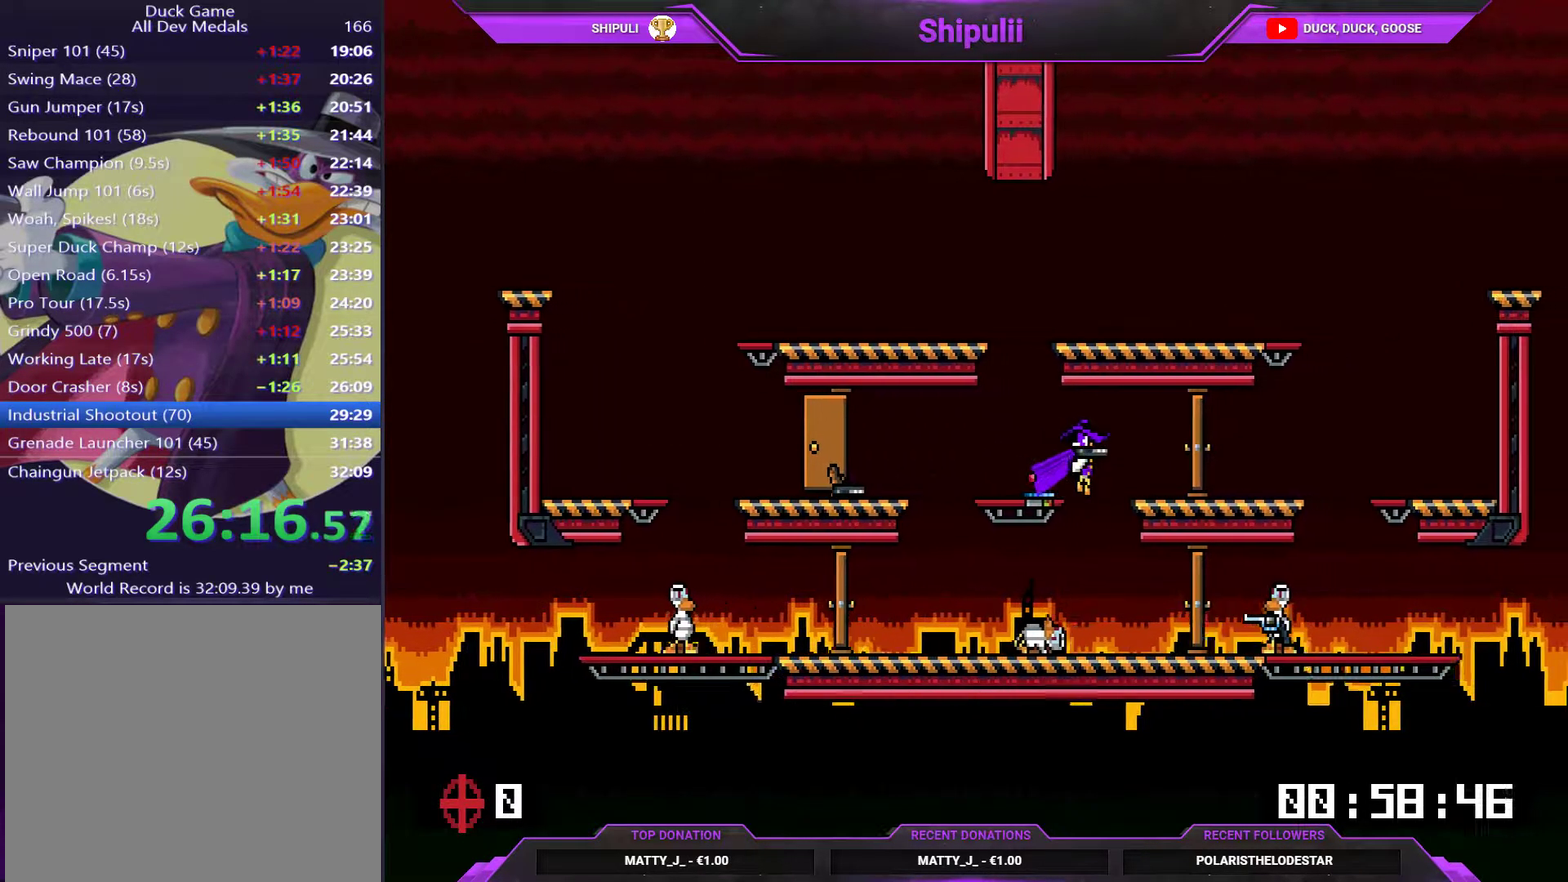
{"buttons": ["DPAD_RIGHT"], "right_stick": "center", "events": [[34, "DPAD_RIGHT", "up"], [67, "DPAD_LEFT", "down"], [234, "DPAD_LEFT", "up"], [251, "DPAD_RIGHT", "down"]]}
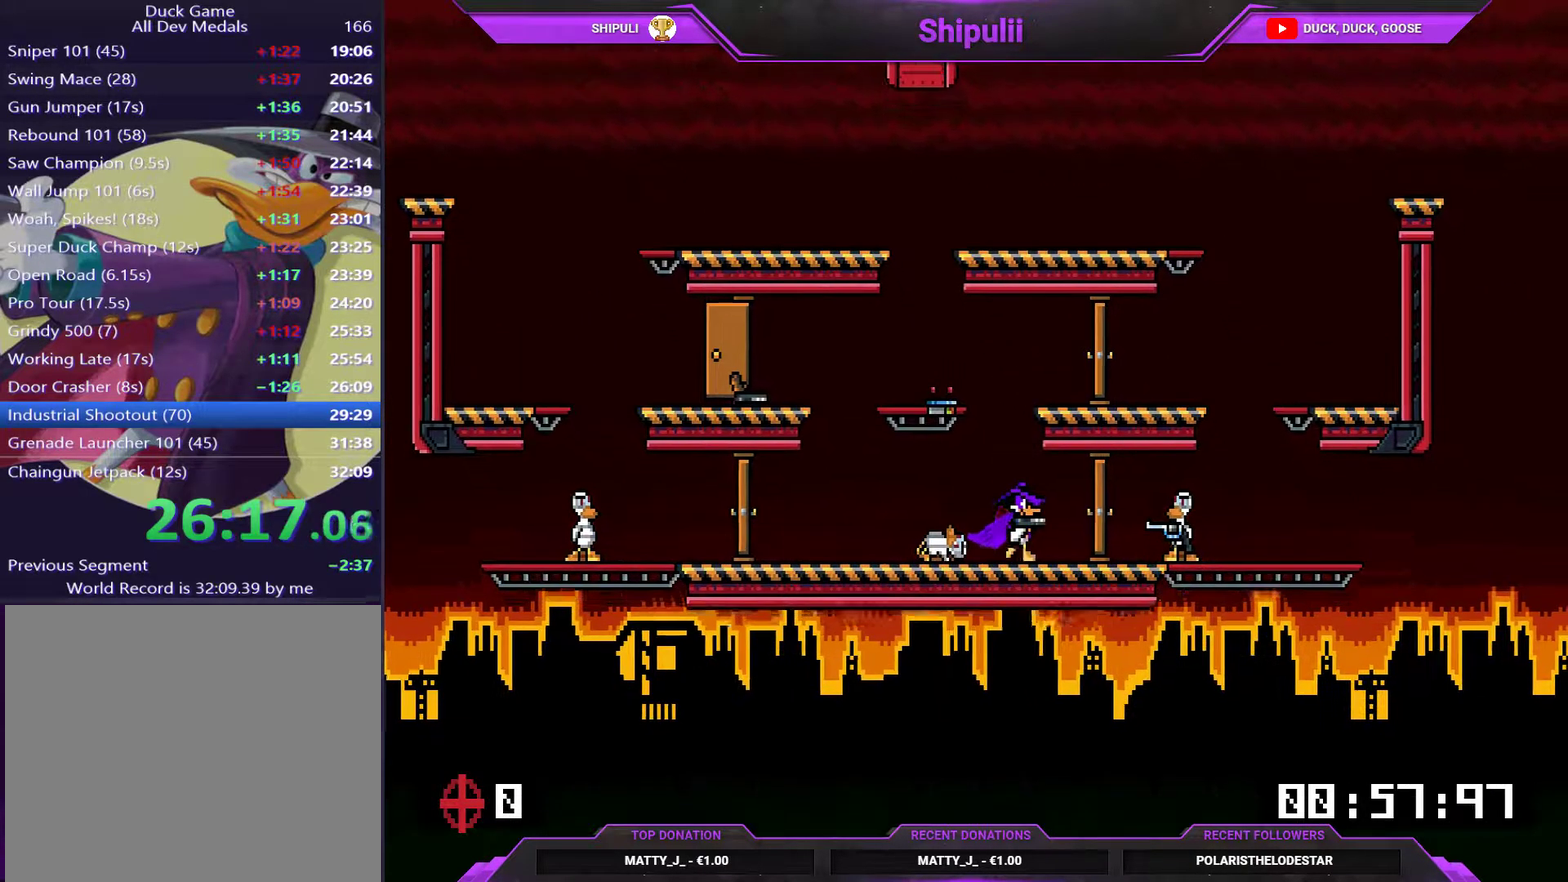
{"buttons": ["SQUARE", "DPAD_DOWN", "DPAD_LEFT"], "right_stick": "center", "events": [[134, "DPAD_DOWN", "down"], [134, "DPAD_RIGHT", "up"], [167, "SQUARE", "down"], [234, "SQUARE", "up"], [267, "DPAD_DOWN", "up"], [267, "DPAD_LEFT", "down"], [401, "DPAD_DOWN", "down"], [434, "DPAD_LEFT", "up"], [434, "SQUARE", "down"], [501, "DPAD_LEFT", "down"]]}
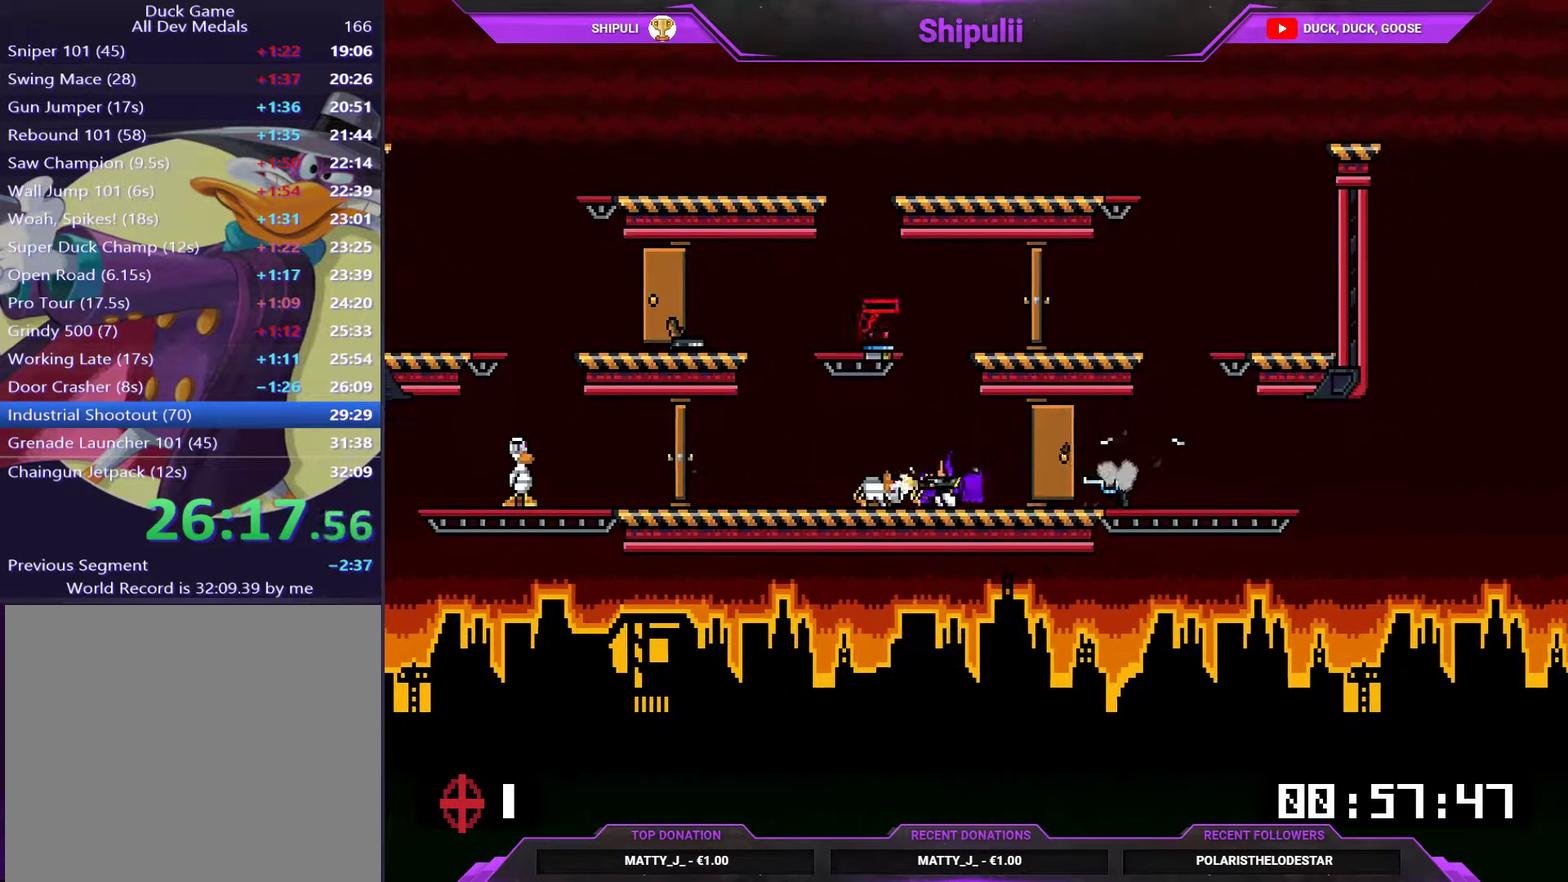
{"buttons": ["DPAD_LEFT"], "right_stick": "center", "events": [[33, "SQUARE", "up"], [100, "DPAD_DOWN", "up"]]}
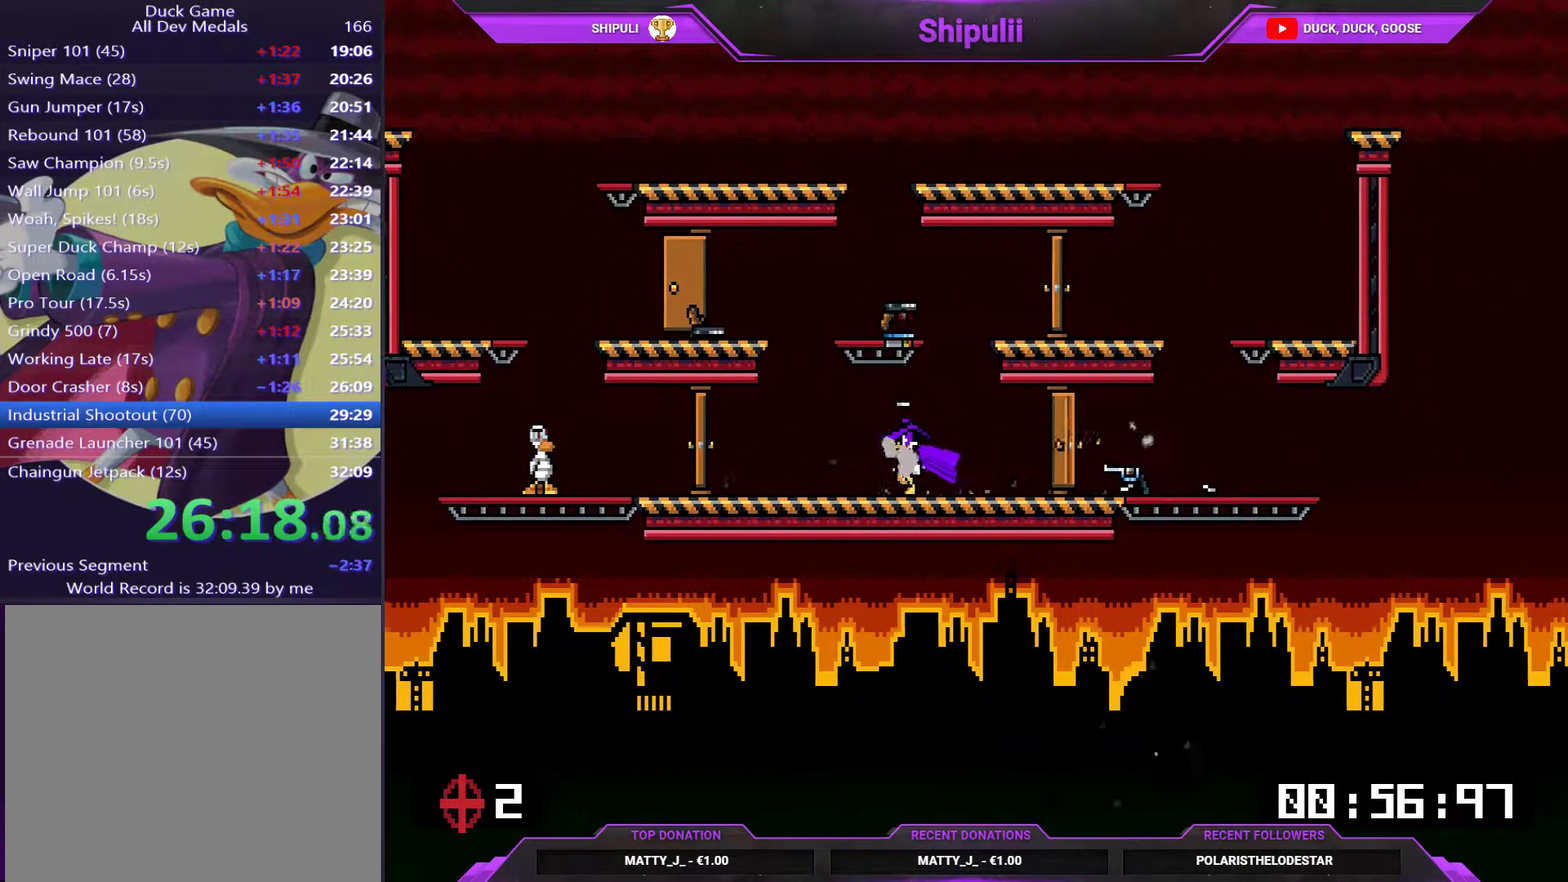
{"buttons": ["DPAD_RIGHT"], "right_stick": "center", "events": [[267, "DPAD_DOWN", "down"], [334, "DPAD_LEFT", "up"], [384, "DPAD_DOWN", "up"], [384, "DPAD_RIGHT", "down"]]}
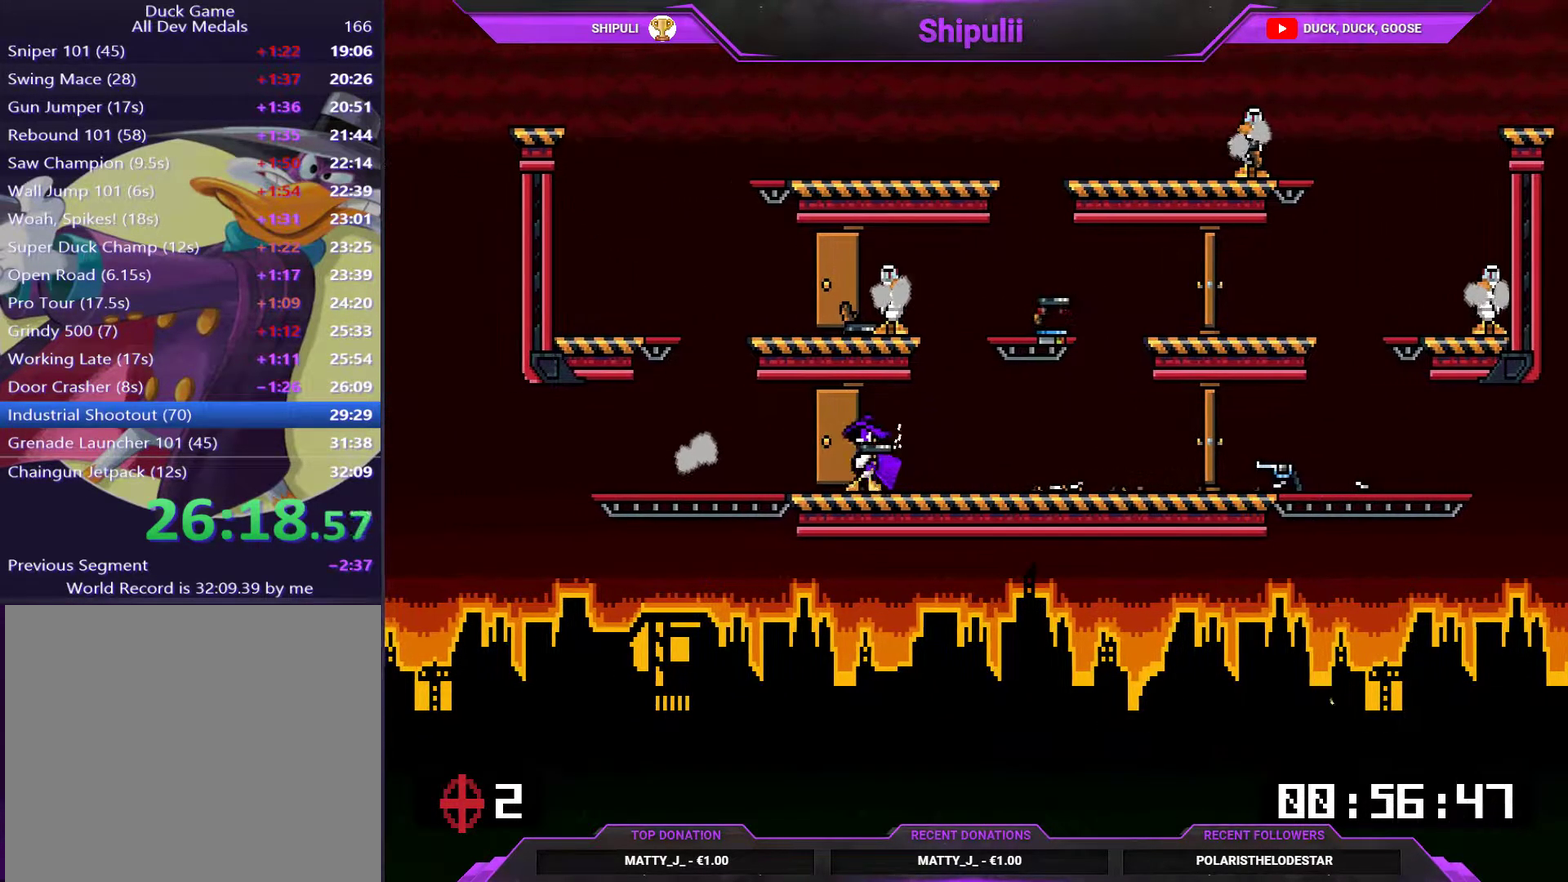
{"buttons": ["SQUARE", "DPAD_RIGHT"], "right_stick": "center", "events": [[150, "CROSS", "down"], [250, "DPAD_RIGHT", "up"], [283, "DPAD_LEFT", "down"], [383, "CROSS", "up"], [417, "DPAD_LEFT", "up"], [417, "SQUARE", "down"], [450, "DPAD_RIGHT", "down"]]}
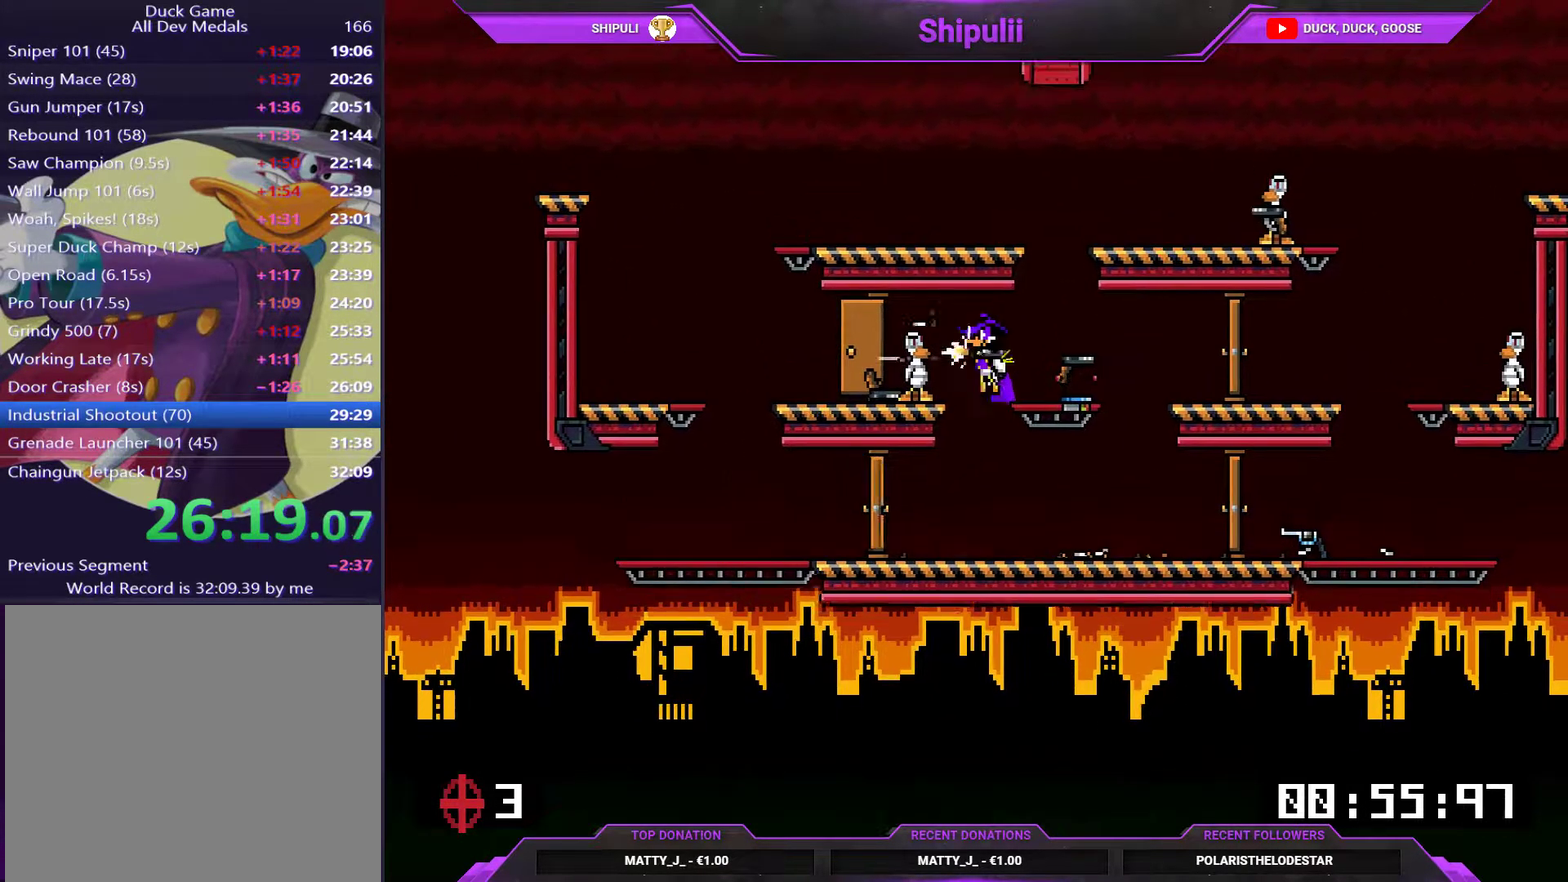
{"buttons": ["DPAD_LEFT"], "right_stick": "center", "events": [[17, "SQUARE", "up"], [383, "DPAD_RIGHT", "up"], [417, "DPAD_LEFT", "down"]]}
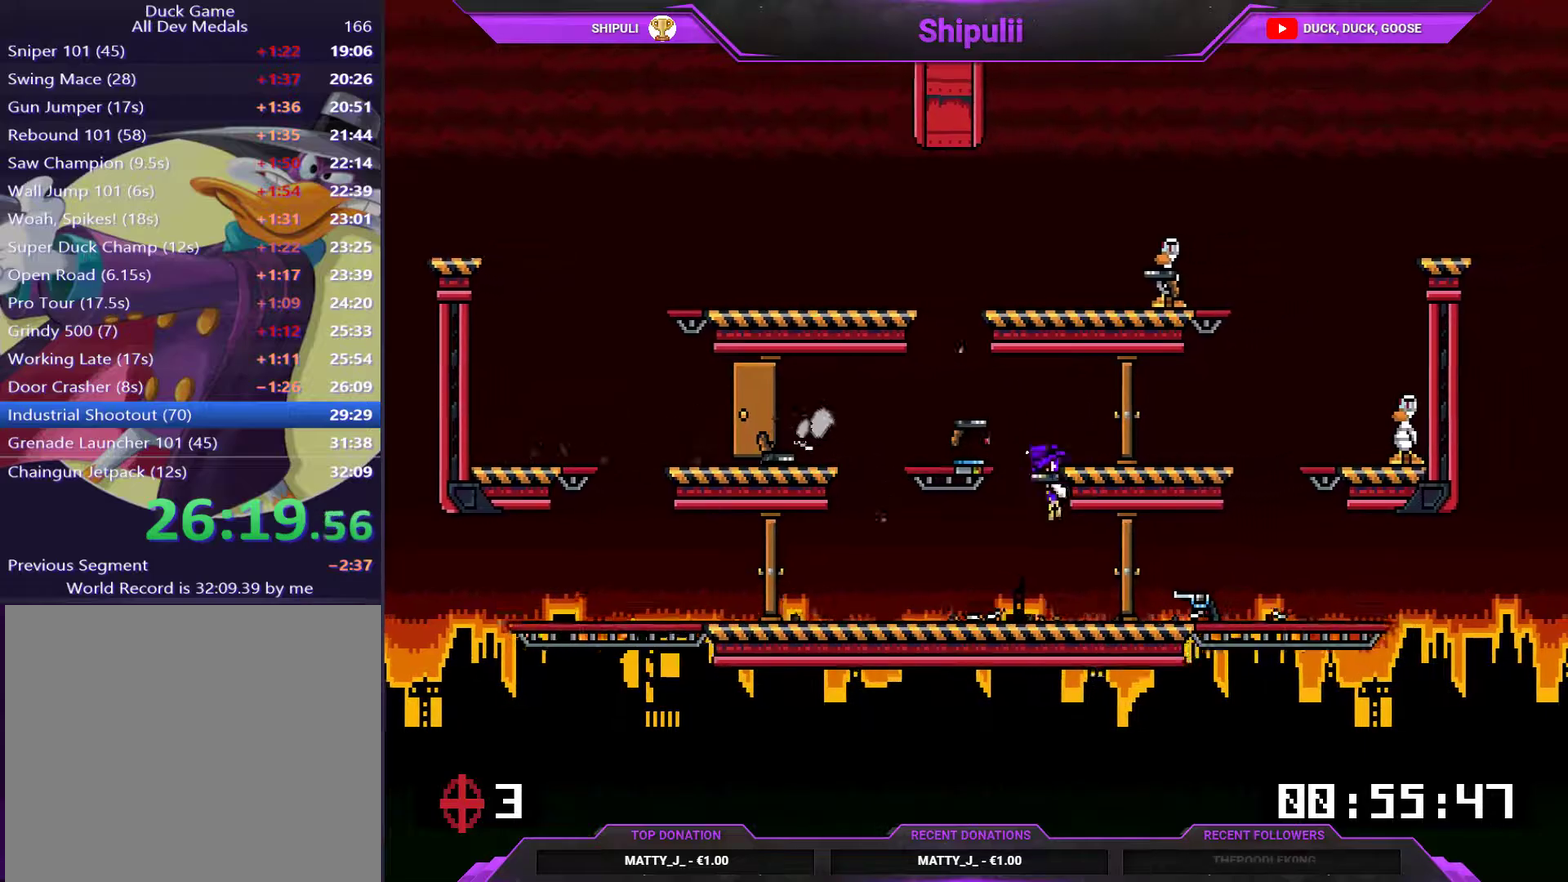
{"buttons": ["DPAD_RIGHT"], "right_stick": "center", "events": [[17, "DPAD_LEFT", "up"], [17, "DPAD_RIGHT", "down"], [300, "TRIANGLE", "down"], [434, "DPAD_RIGHT", "up"], [500, "DPAD_RIGHT", "down"], [500, "TRIANGLE", "up"]]}
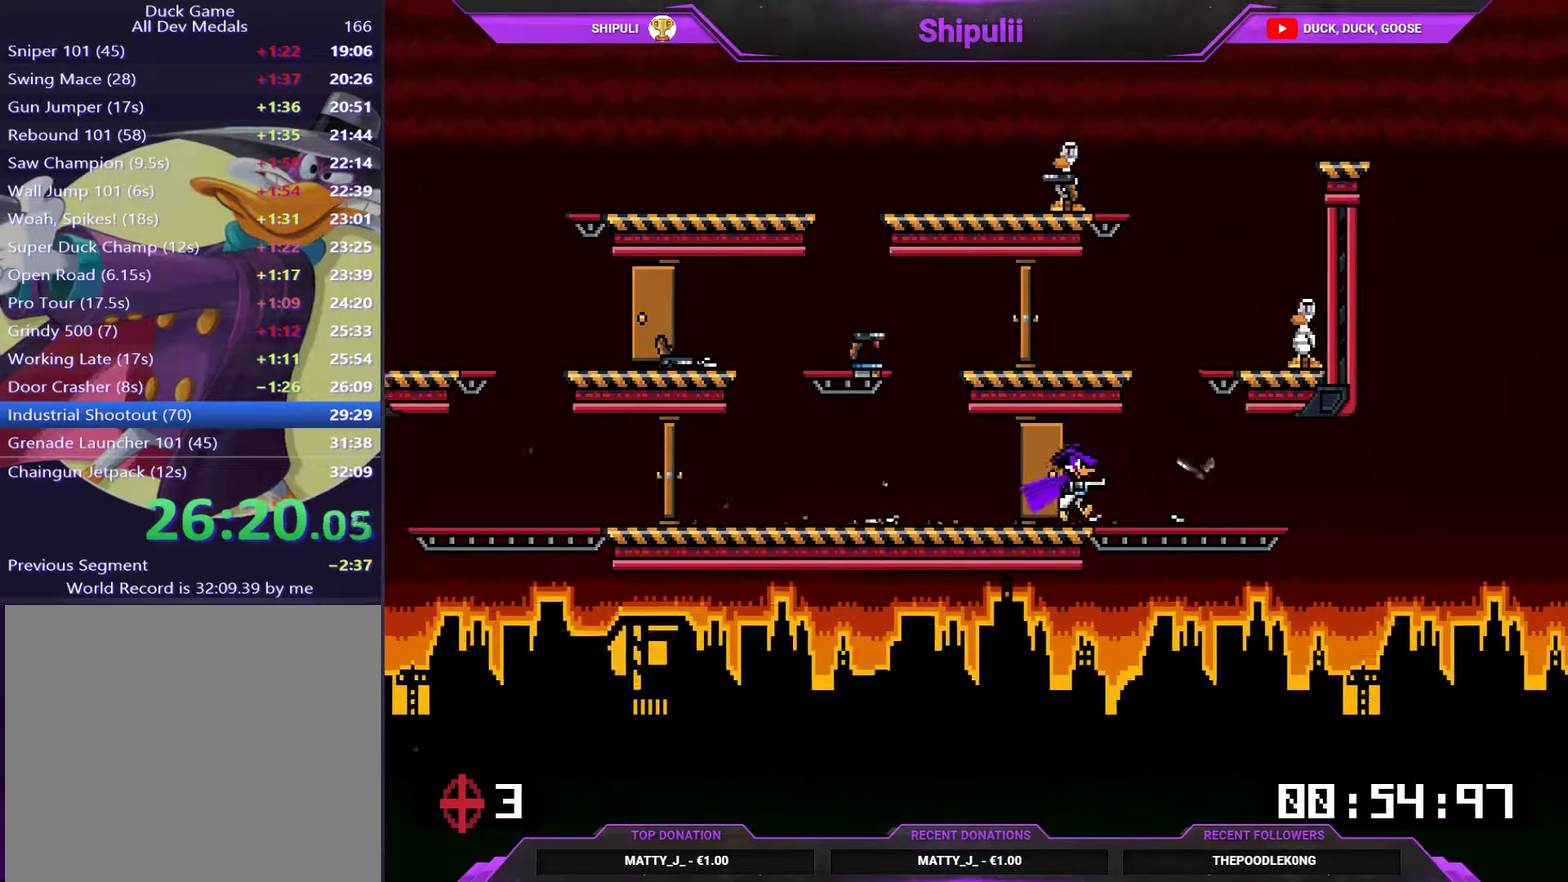
{"buttons": [], "right_stick": "center", "events": [[167, "CROSS", "down"], [201, "DPAD_RIGHT", "up"], [234, "DPAD_LEFT", "down"], [334, "CROSS", "up"], [334, "DPAD_LEFT", "up"], [367, "DPAD_RIGHT", "down"], [501, "DPAD_RIGHT", "up"]]}
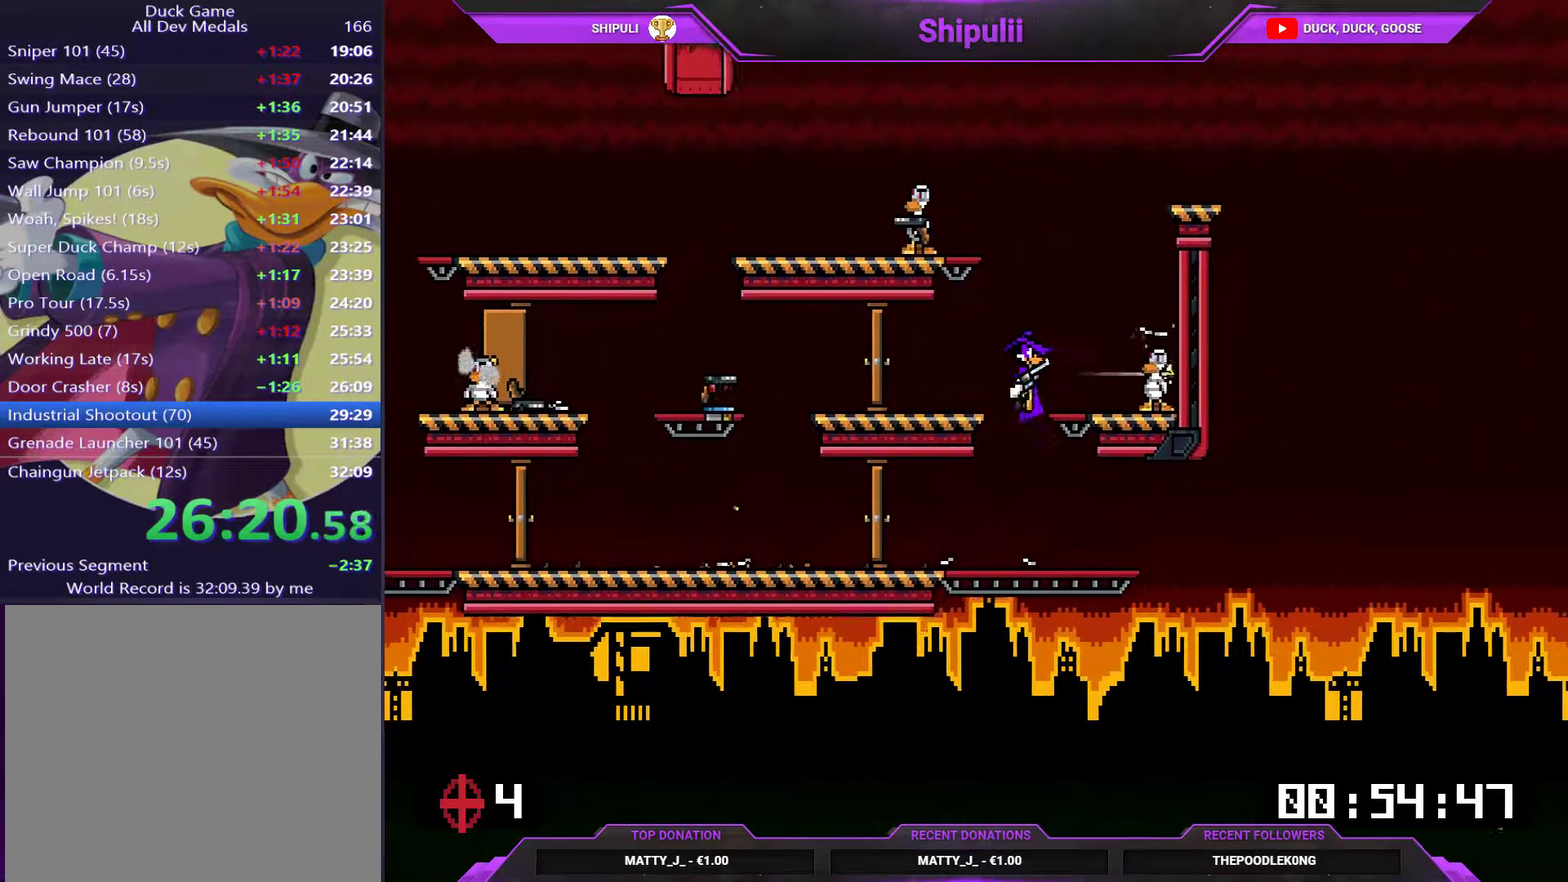
{"buttons": ["DPAD_LEFT"], "right_stick": "center", "events": [[100, "DPAD_LEFT", "down"]]}
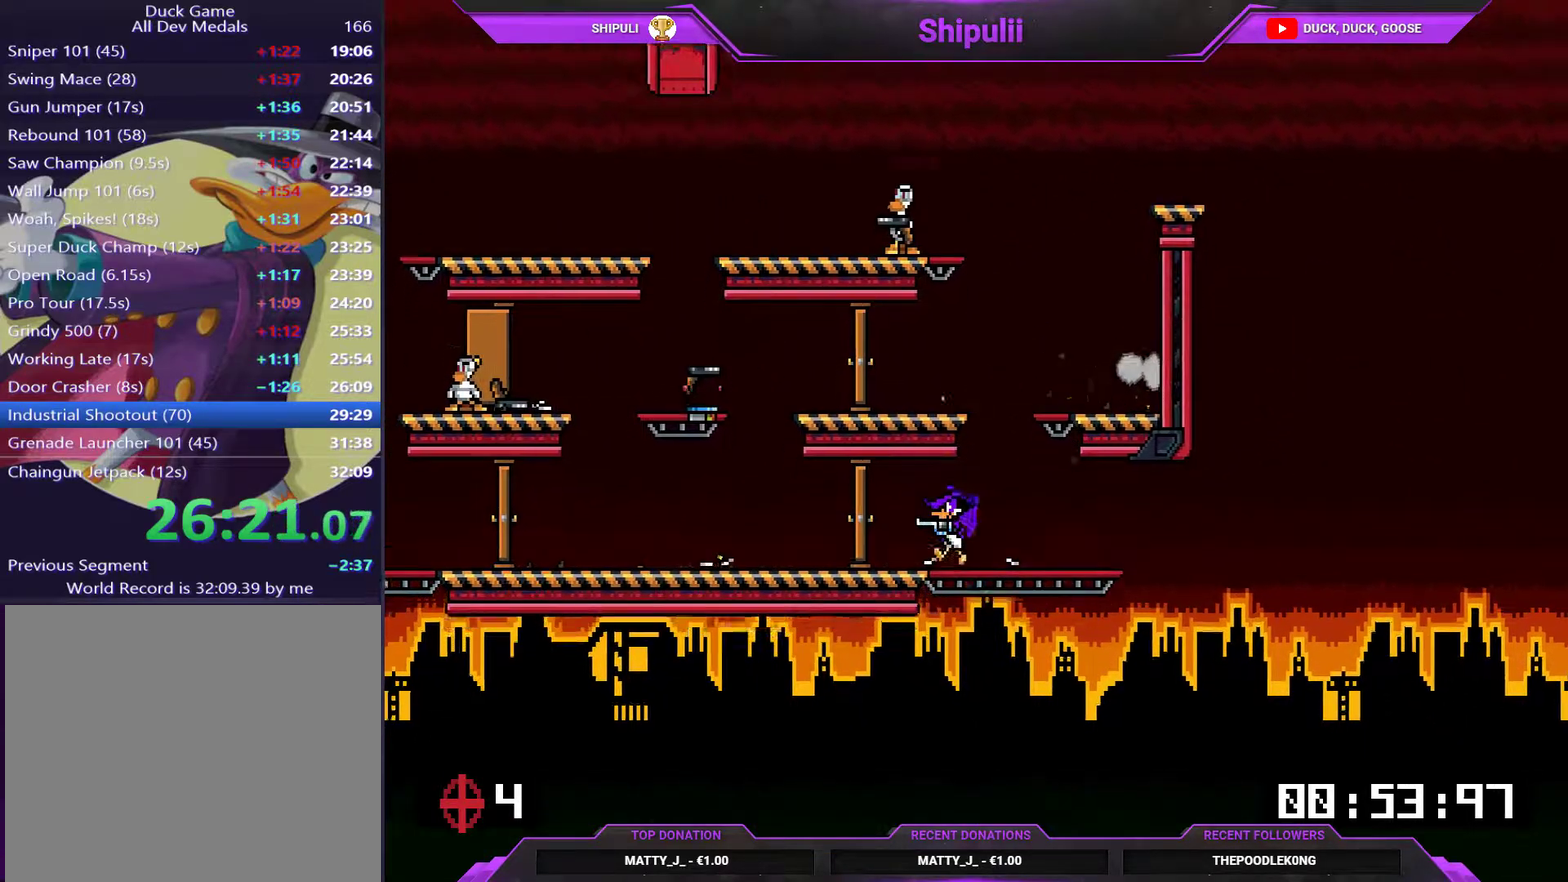
{"buttons": ["CROSS", "DPAD_LEFT"], "right_stick": "center", "events": [[384, "CROSS", "down"]]}
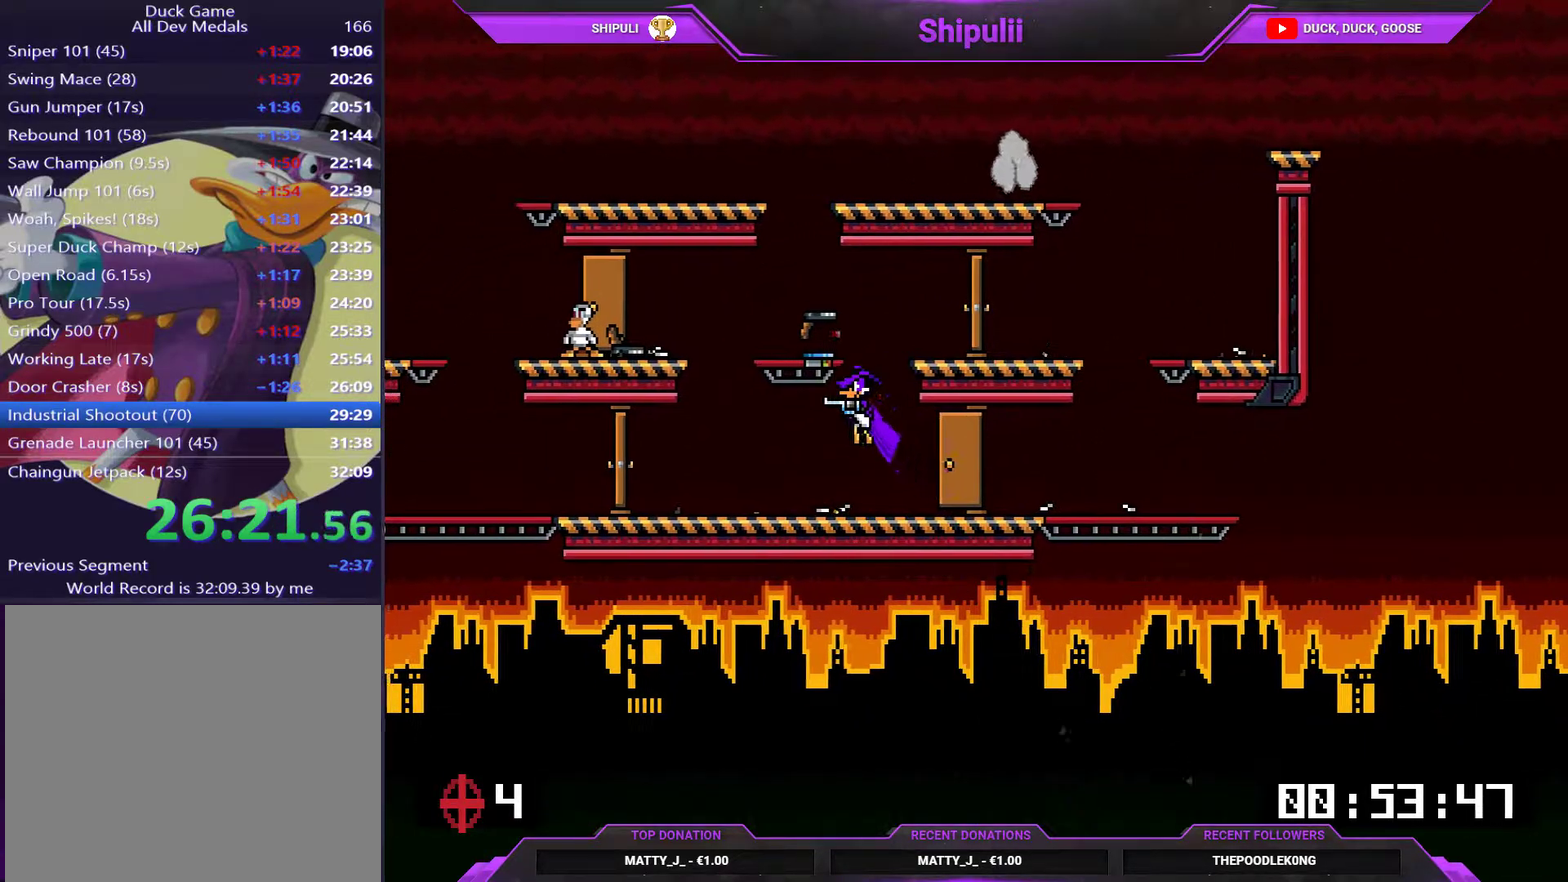
{"buttons": ["CROSS", "DPAD_RIGHT"], "right_stick": "center", "events": [[83, "CROSS", "up"], [150, "SQUARE", "down"], [183, "DPAD_LEFT", "up"], [217, "DPAD_RIGHT", "down"], [217, "SQUARE", "up"], [484, "CROSS", "down"]]}
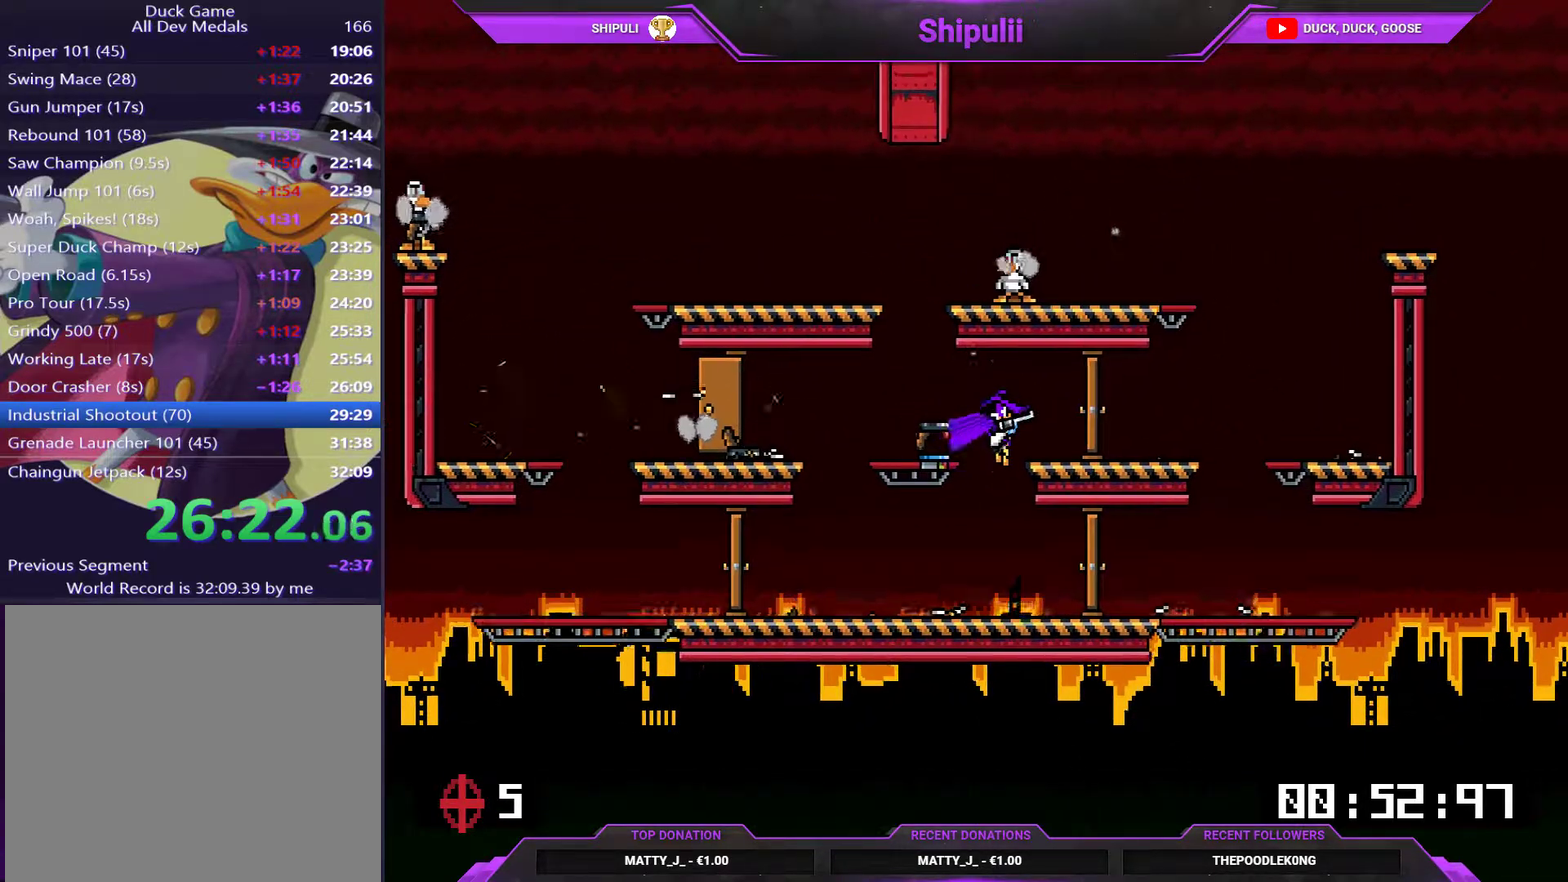
{"buttons": ["TRIANGLE", "DPAD_UP"], "right_stick": "center"}
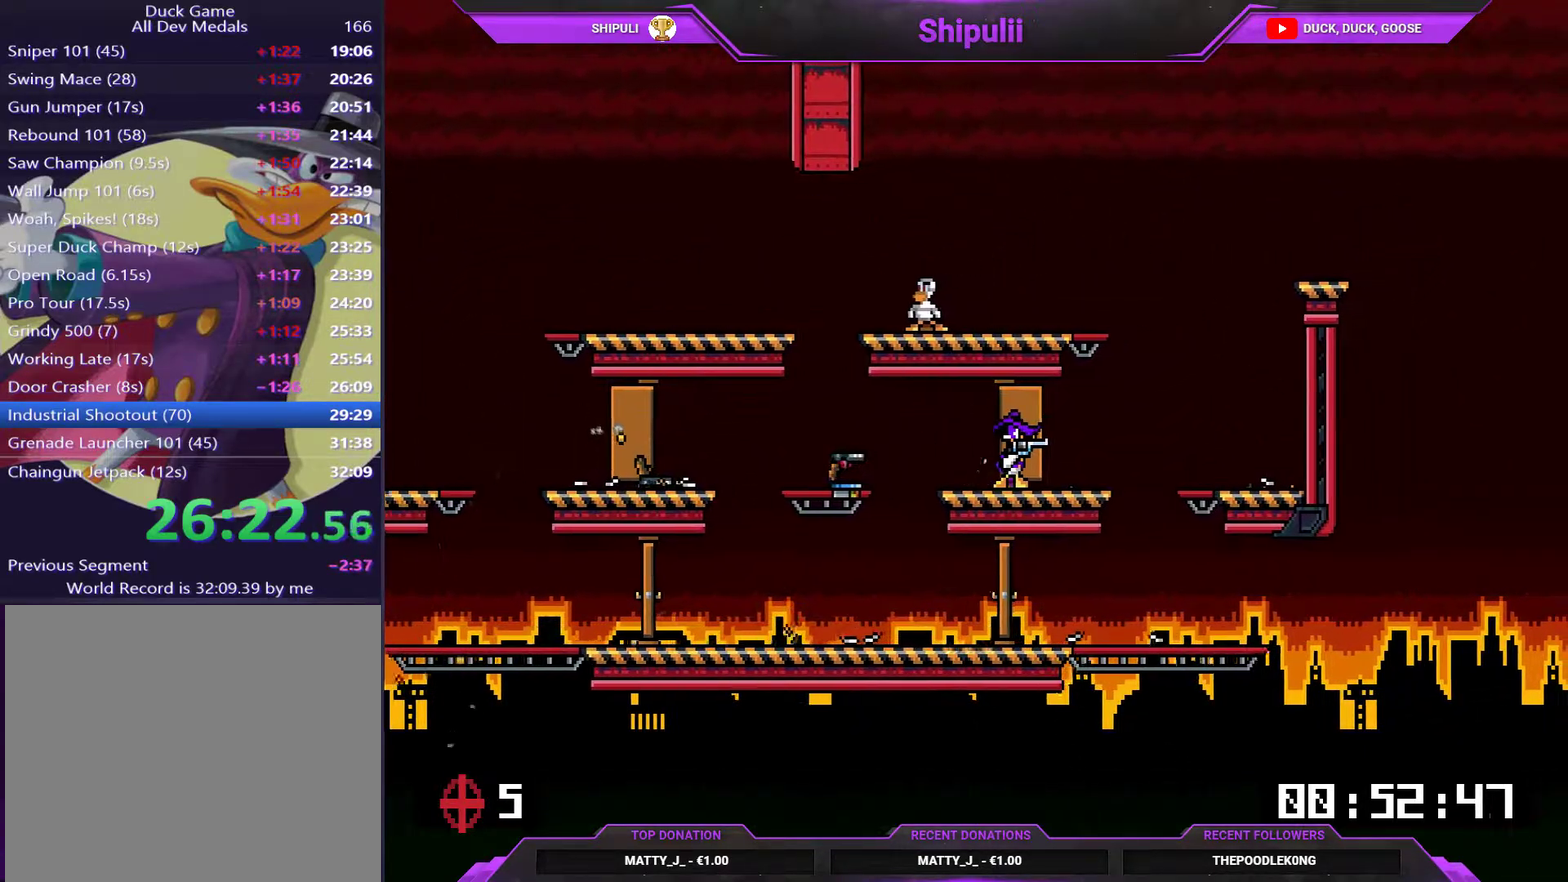
{"buttons": ["TRIANGLE", "DPAD_LEFT"], "right_stick": "center"}
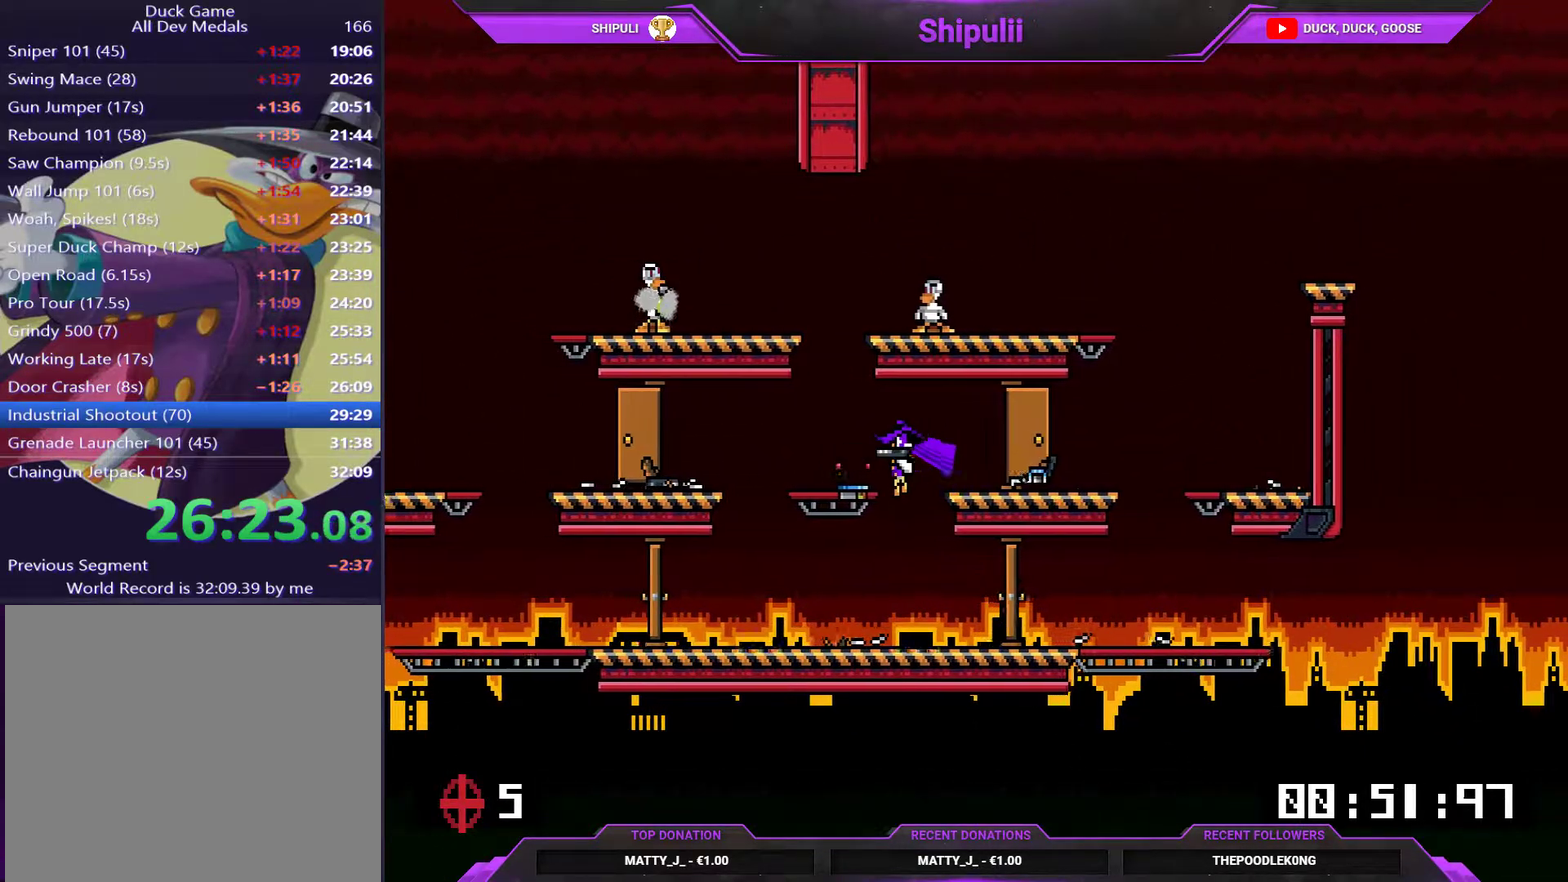
{"buttons": [], "right_stick": "center", "events": [[134, "DPAD_LEFT", "up"], [134, "TRIANGLE", "up"], [201, "DPAD_RIGHT", "down"], [468, "DPAD_RIGHT", "up"]]}
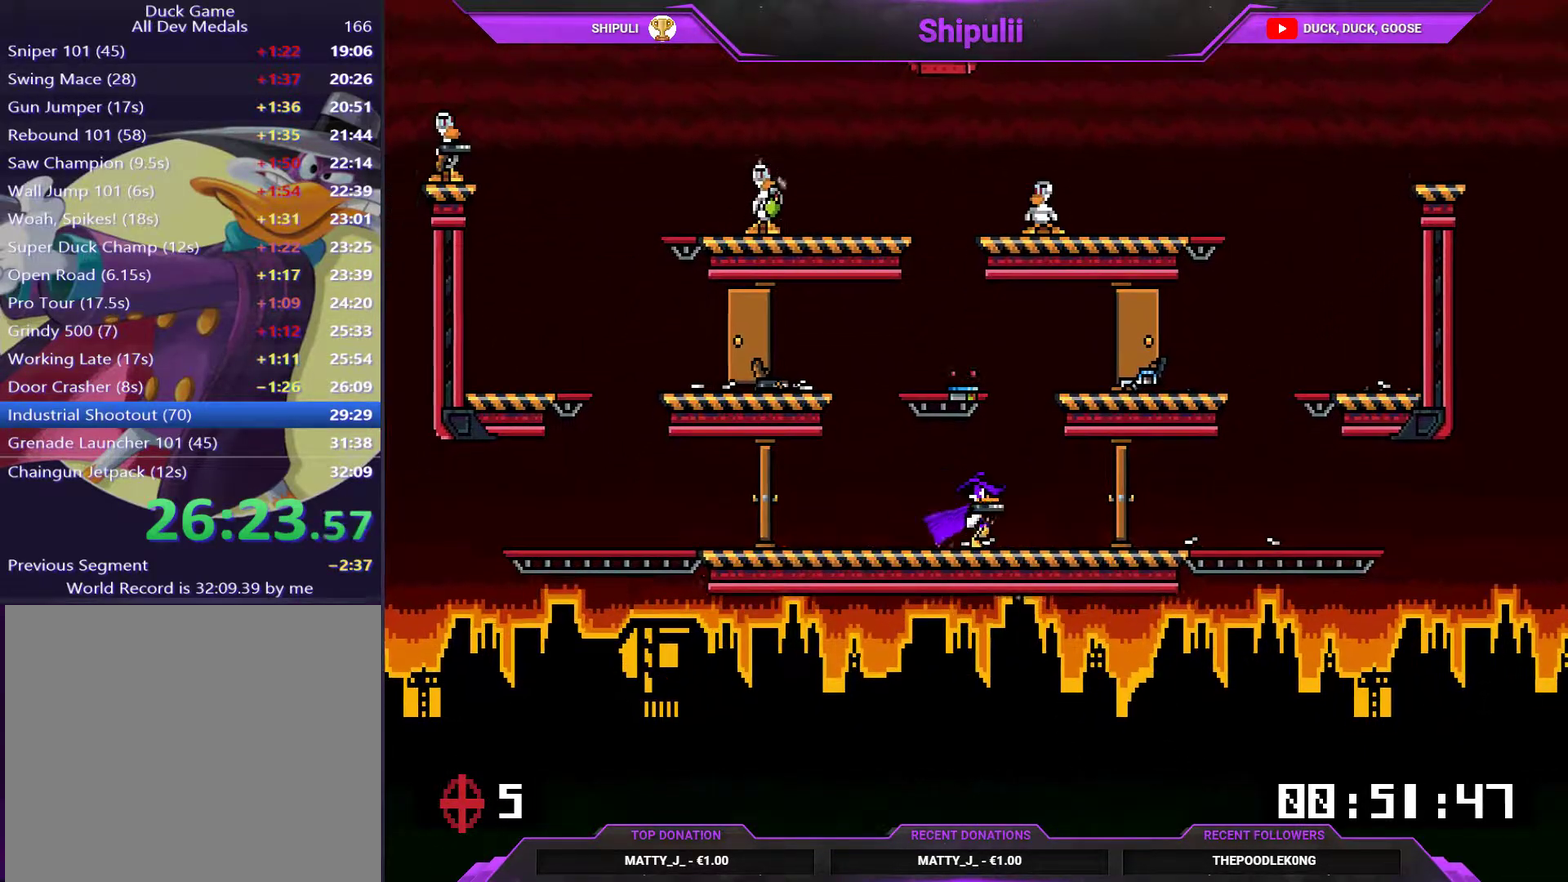
{"buttons": ["CROSS"], "right_stick": "center", "events": [[33, "CROSS", "down"], [33, "DPAD_LEFT", "down"], [267, "CROSS", "up"], [267, "DPAD_LEFT", "up"], [300, "DPAD_RIGHT", "down"], [400, "DPAD_RIGHT", "up"], [467, "CROSS", "down"]]}
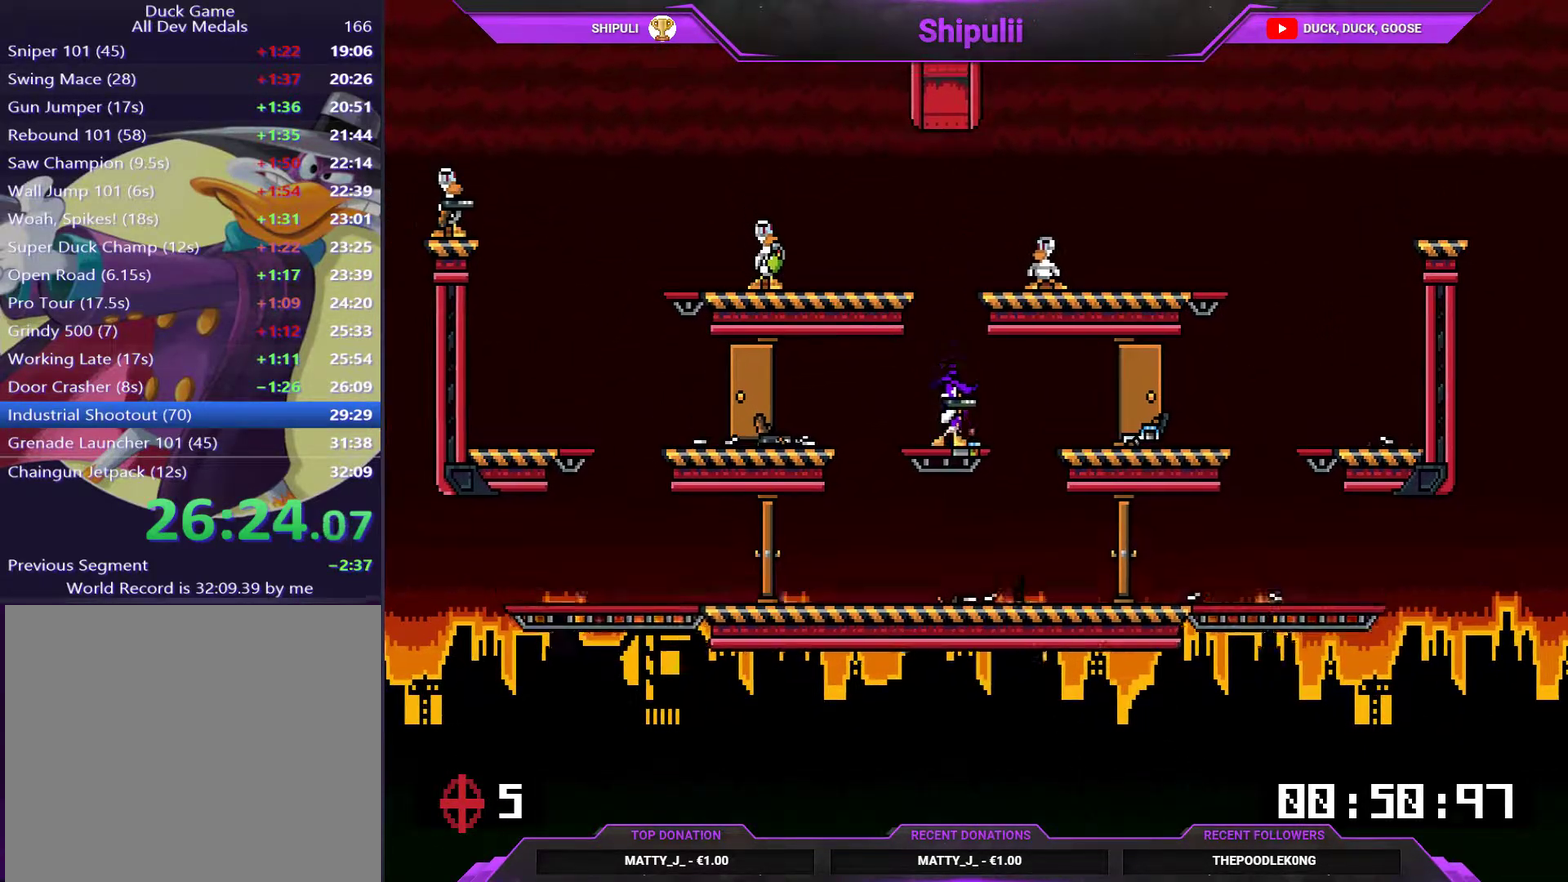
{"buttons": ["DPAD_LEFT"], "right_stick": "center", "events": [[101, "DPAD_LEFT", "down"], [117, "CROSS", "up"], [201, "SQUARE", "down"], [217, "DPAD_LEFT", "up"], [251, "DPAD_RIGHT", "down"], [367, "DPAD_RIGHT", "up"], [367, "SQUARE", "up"], [418, "DPAD_LEFT", "down"]]}
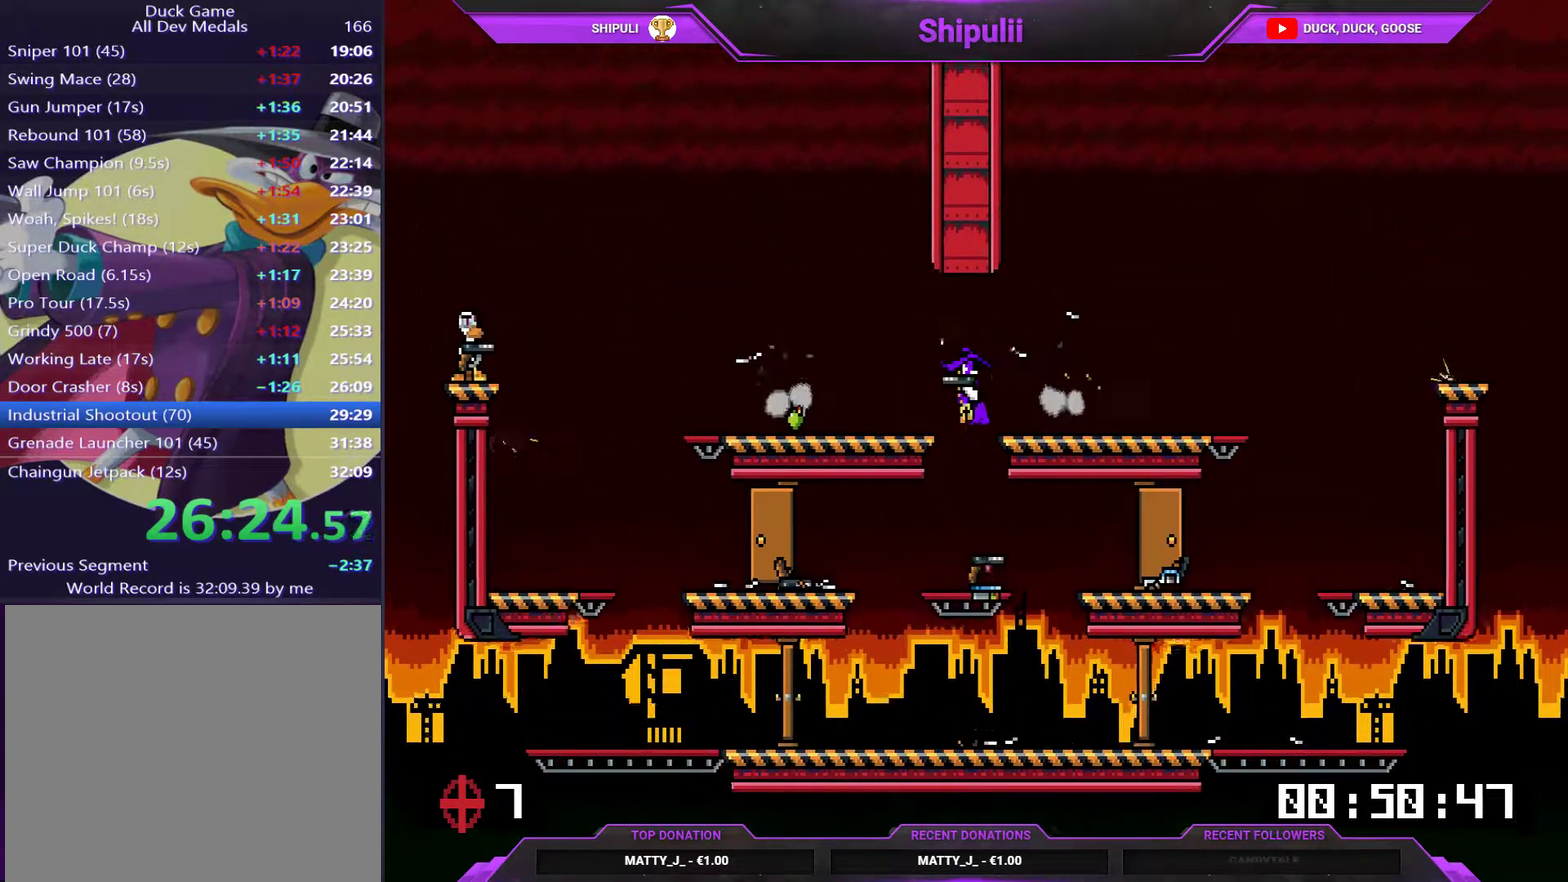
{"buttons": ["DPAD_LEFT"], "right_stick": "center", "events": [[17, "DPAD_LEFT", "up"], [184, "DPAD_RIGHT", "down"], [451, "DPAD_RIGHT", "up"], [484, "DPAD_LEFT", "down"]]}